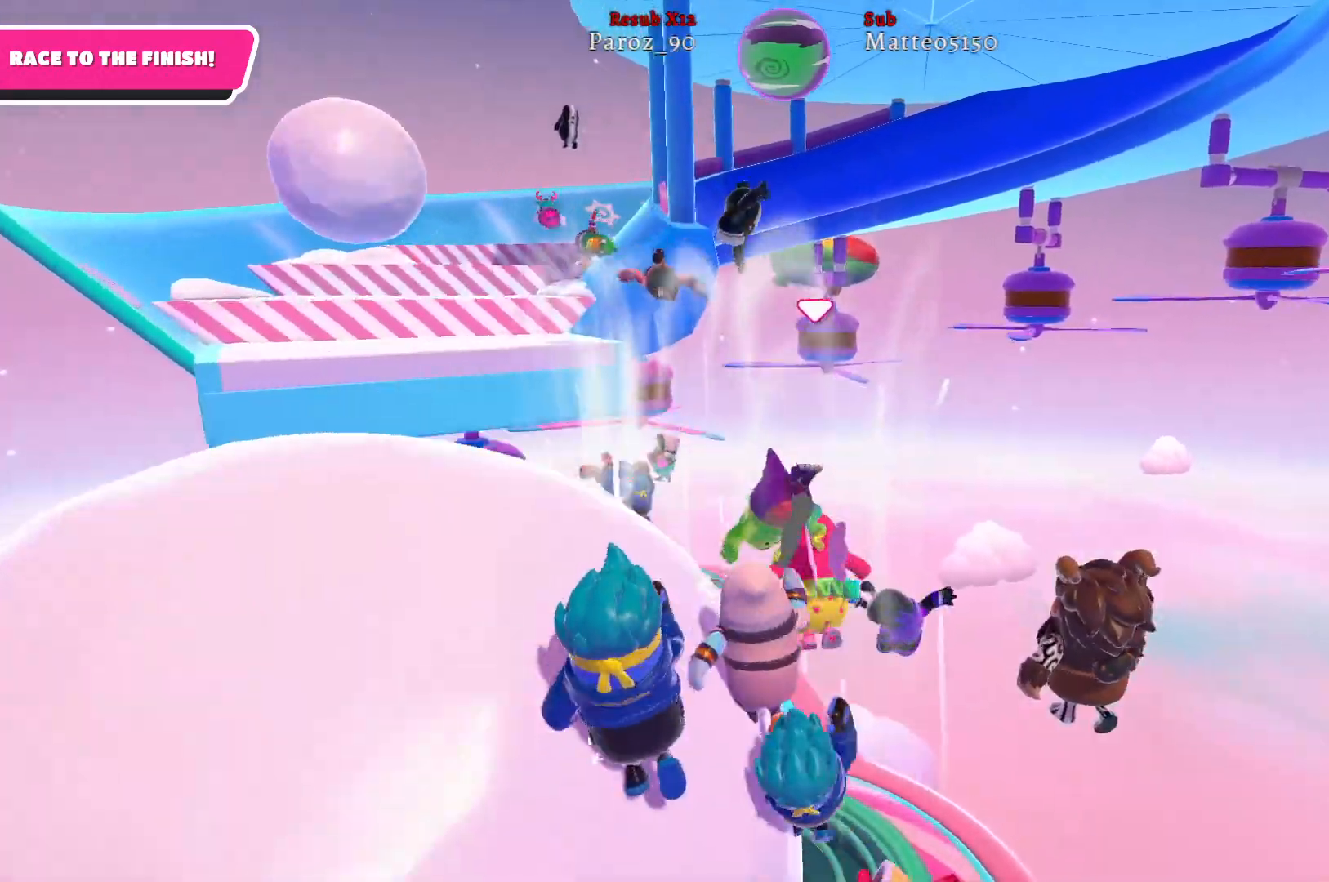
Gameplay with a controller (Xbox layout); each line is a JSON object with the inputs held at the frame after it. "events" lists button and stick changes between this image and that frame as [ms after this image, input, new state], when the widget could be followed in between.
{"buttons": [], "left_stick": "up-left", "right_stick": "center", "events": [[150, "right_stick", "left"], [500, "right_stick", "center"]]}
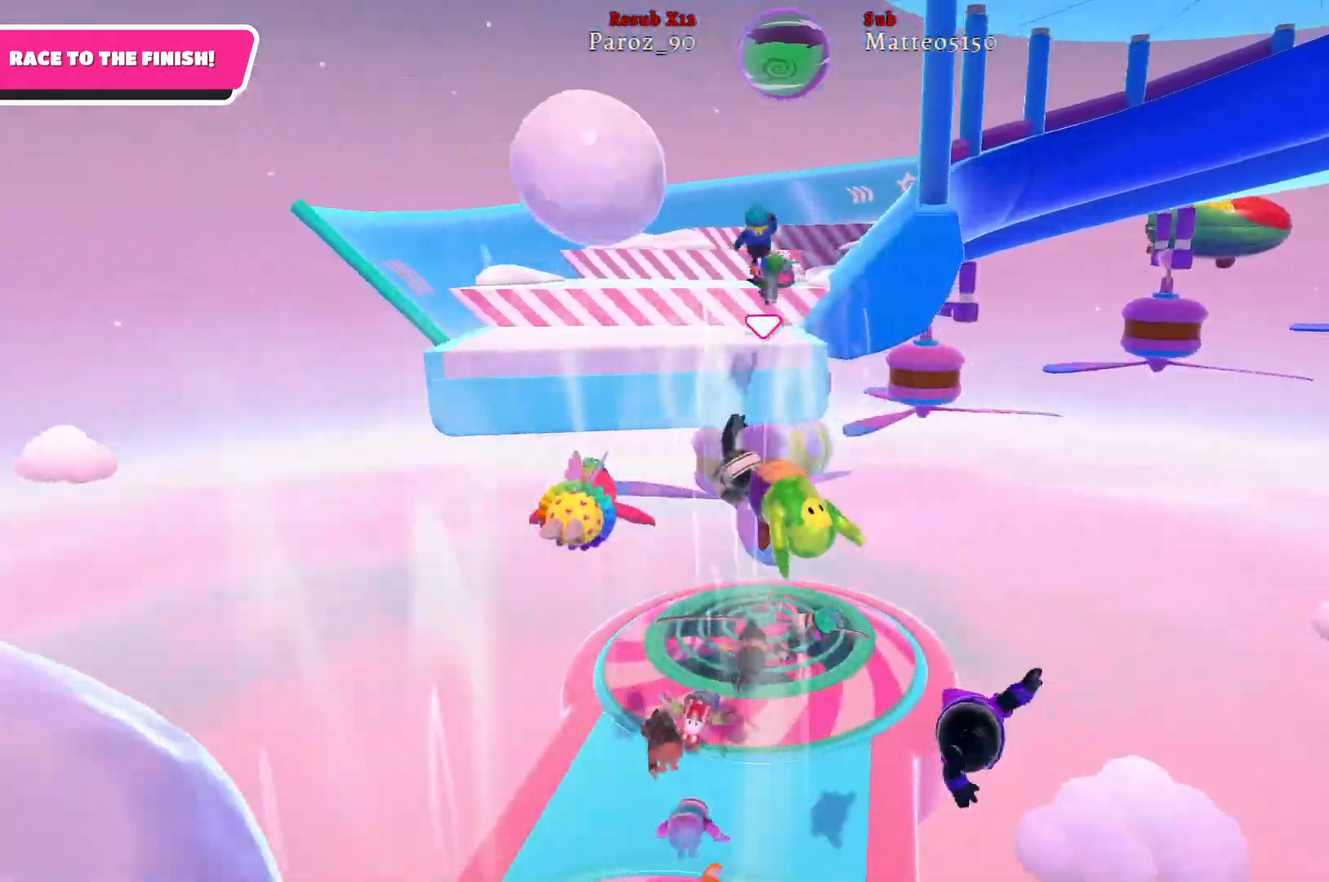
{"buttons": [], "left_stick": "up-left", "right_stick": "center", "events": []}
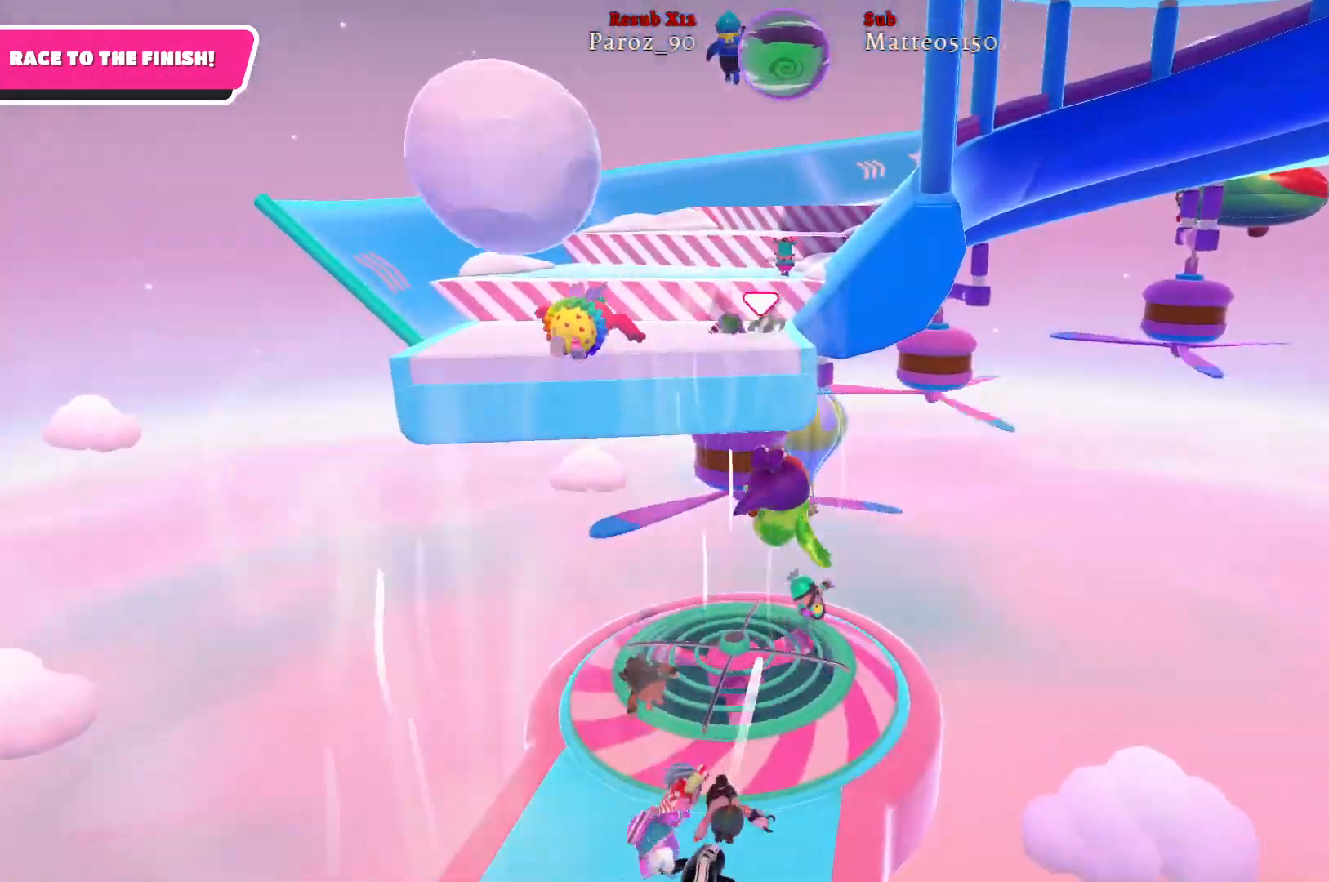
{"buttons": [], "left_stick": "up-left", "right_stick": "center", "events": []}
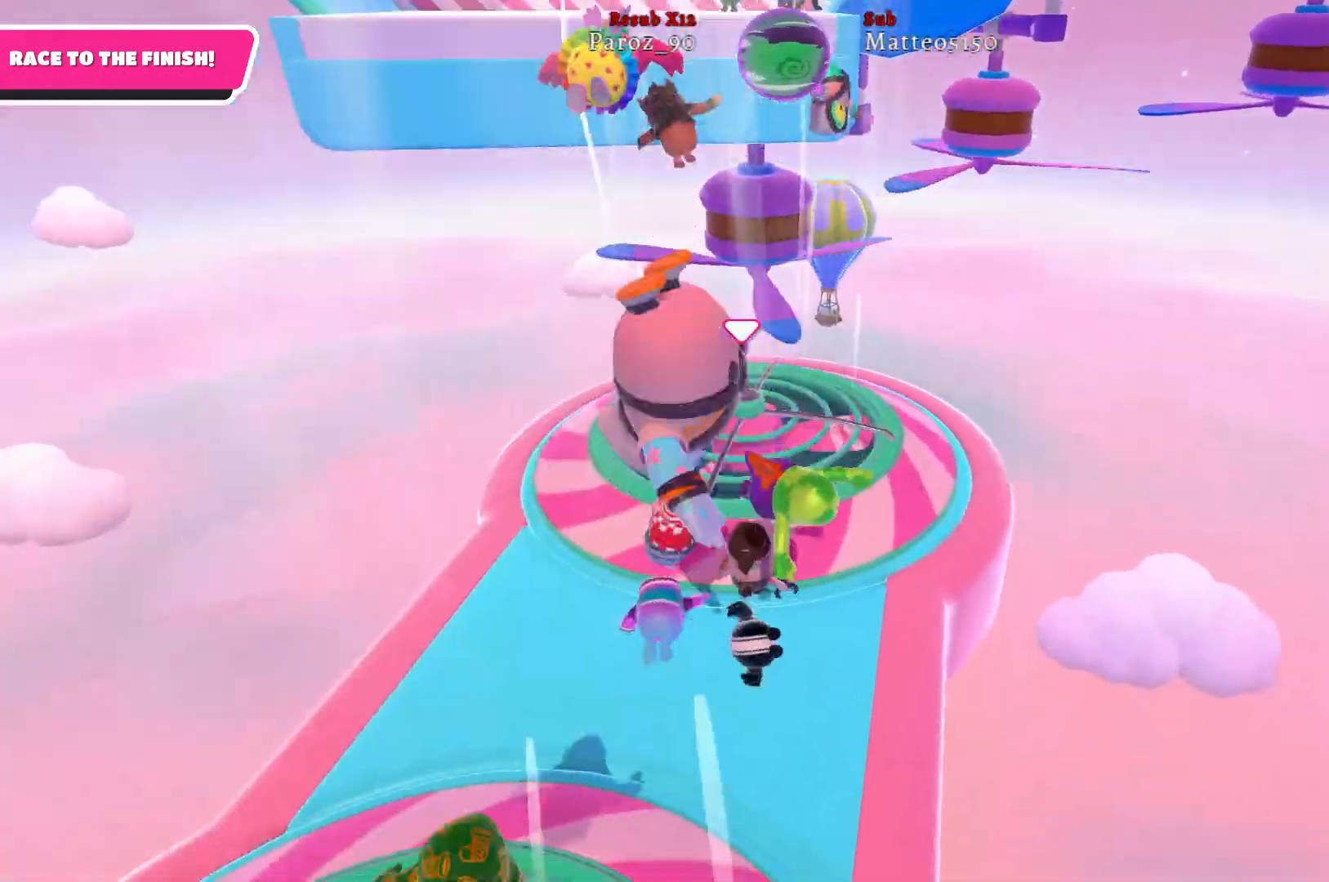
{"buttons": [], "left_stick": "up-left", "right_stick": "center", "events": [[250, "right_stick", "down-right"], [450, "right_stick", "center"]]}
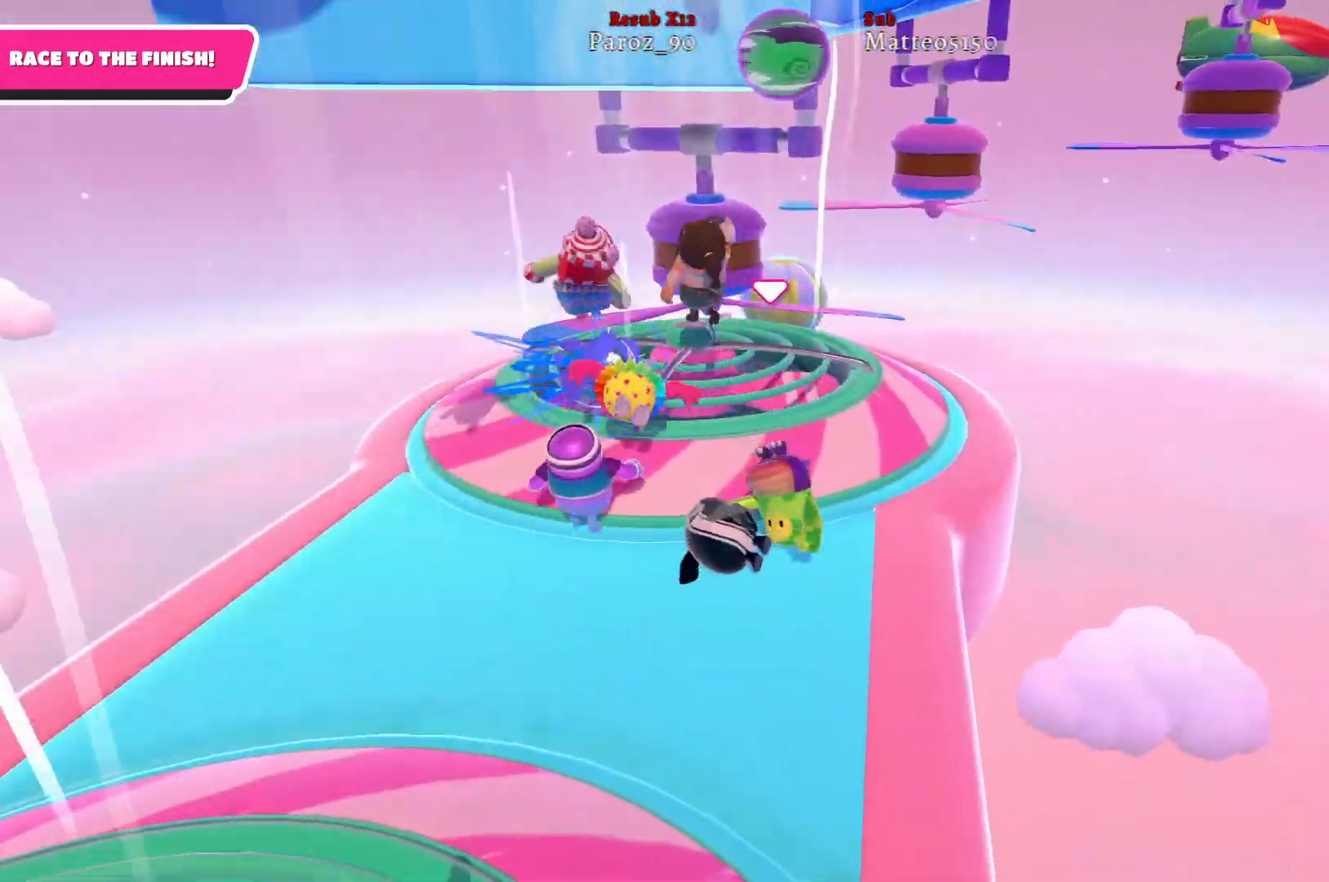
{"buttons": [], "left_stick": "up-left", "right_stick": "left", "events": [[300, "right_stick", "left"]]}
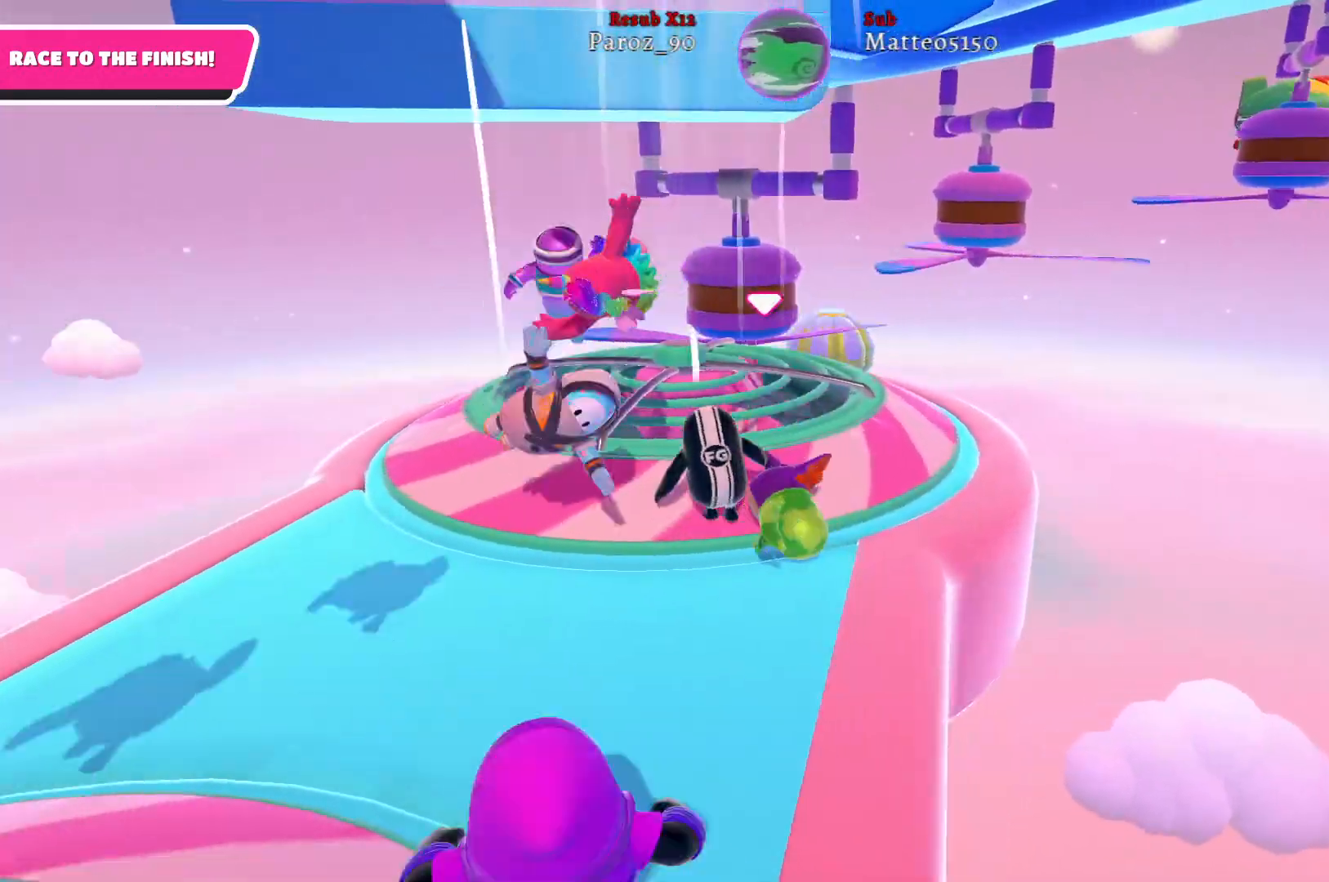
{"buttons": [], "left_stick": "up", "right_stick": "center", "events": [[67, "right_stick", "center"], [500, "left_stick", "up"]]}
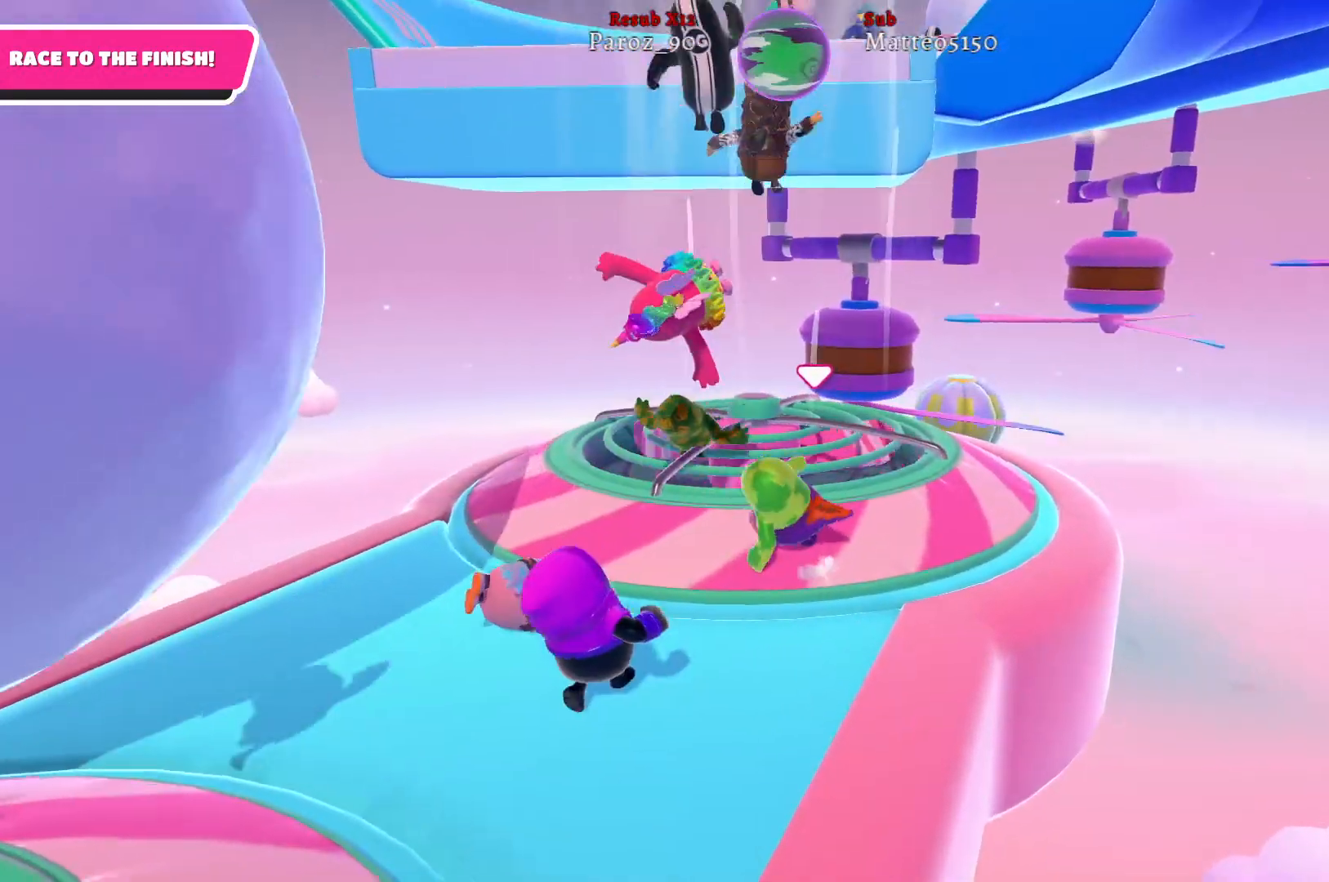
{"buttons": ["A"], "left_stick": "up", "right_stick": "center", "events": [[400, "A", "down"]]}
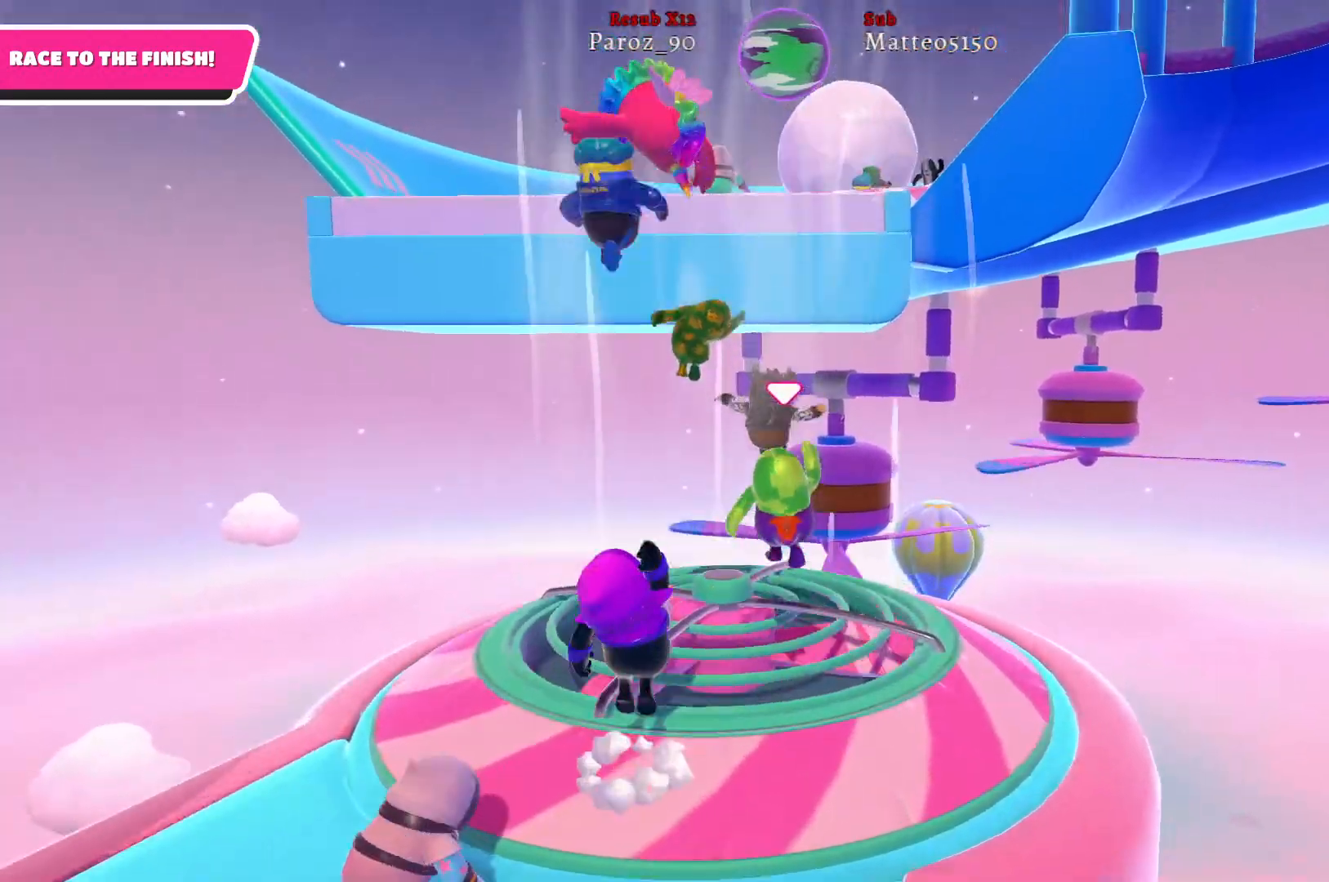
{"buttons": [], "left_stick": "up", "right_stick": "center", "events": [[33, "A", "up"]]}
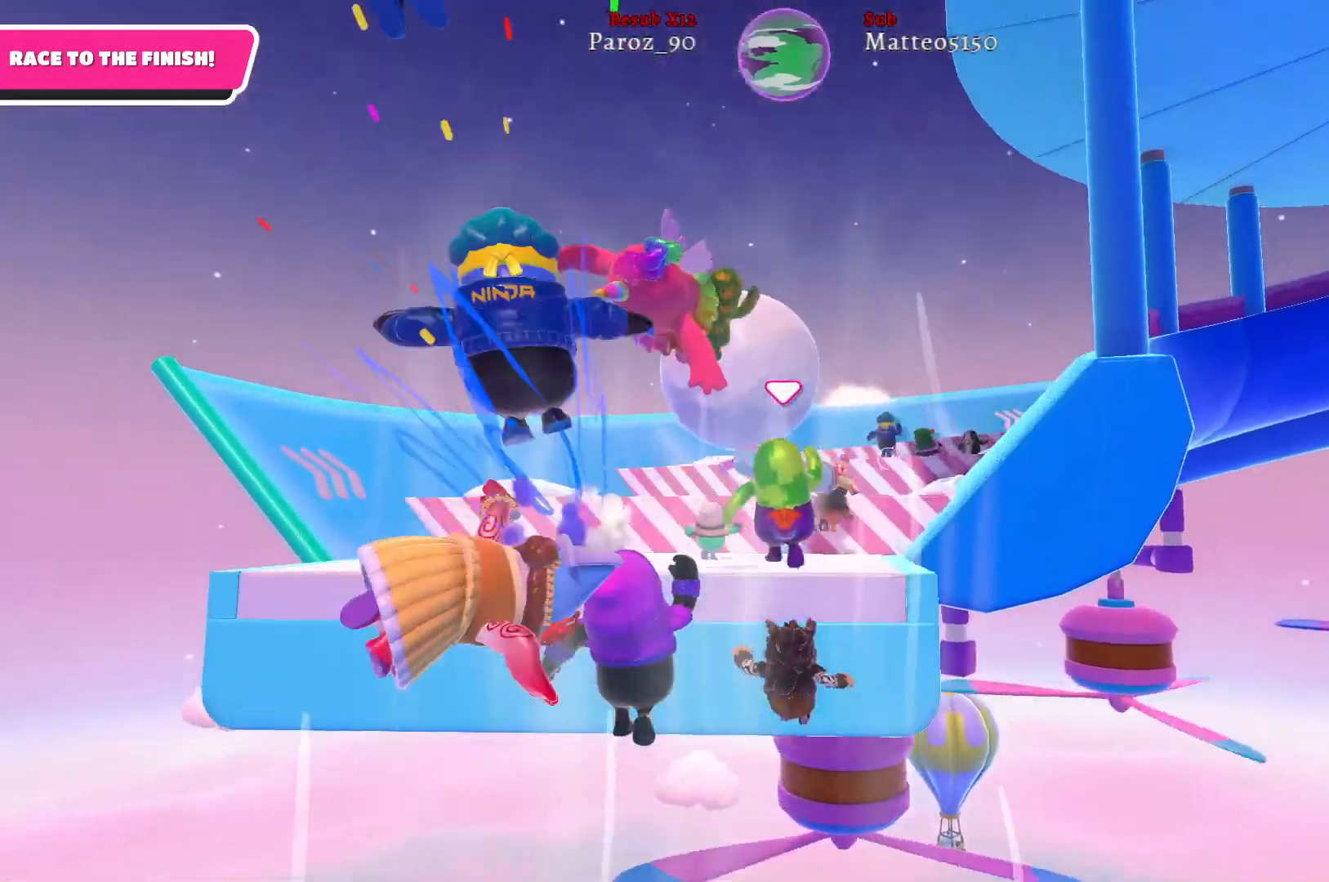
{"buttons": [], "left_stick": "up", "right_stick": "center", "events": [[283, "right_stick", "right"], [500, "right_stick", "center"]]}
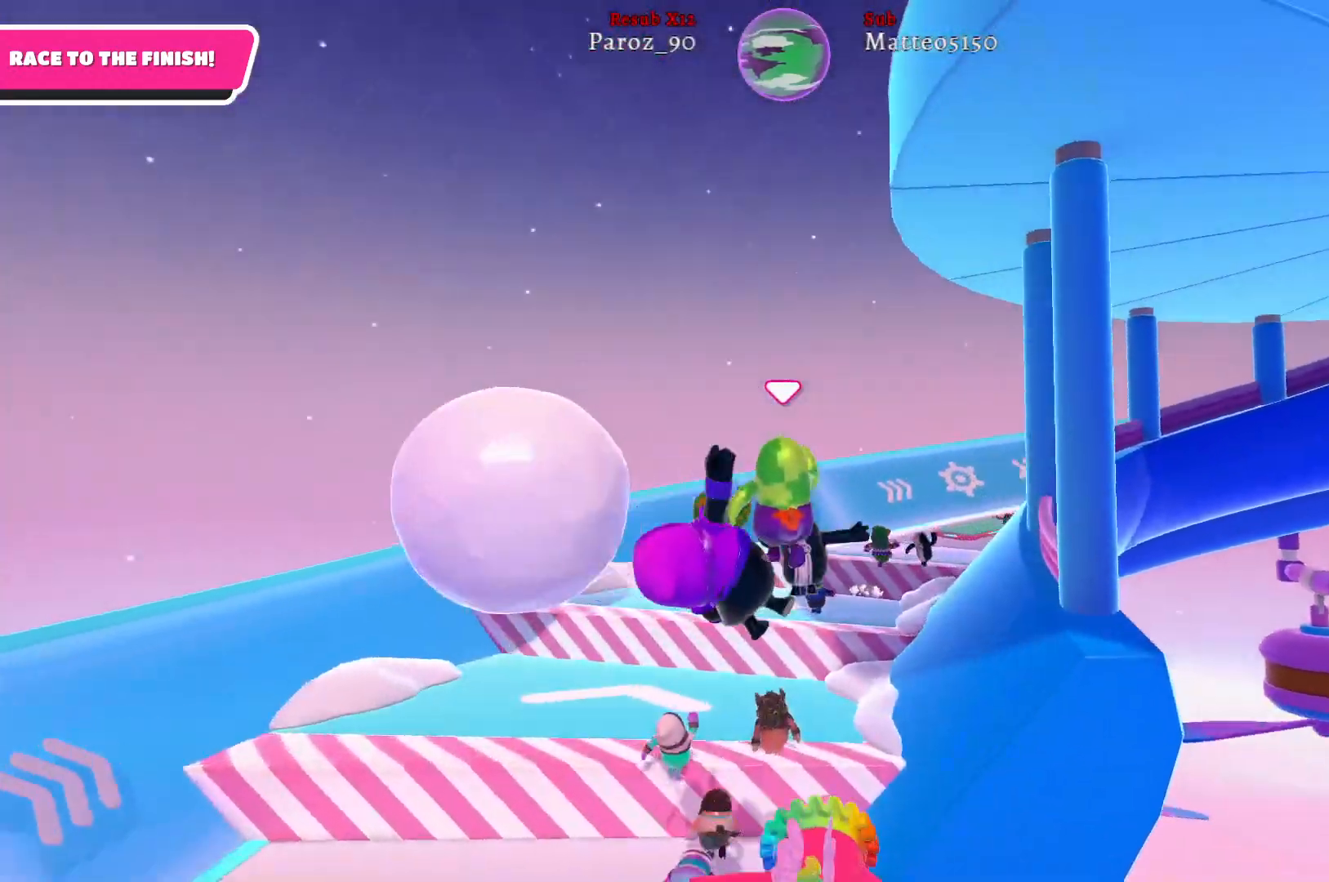
{"buttons": [], "left_stick": "up", "right_stick": "center", "events": []}
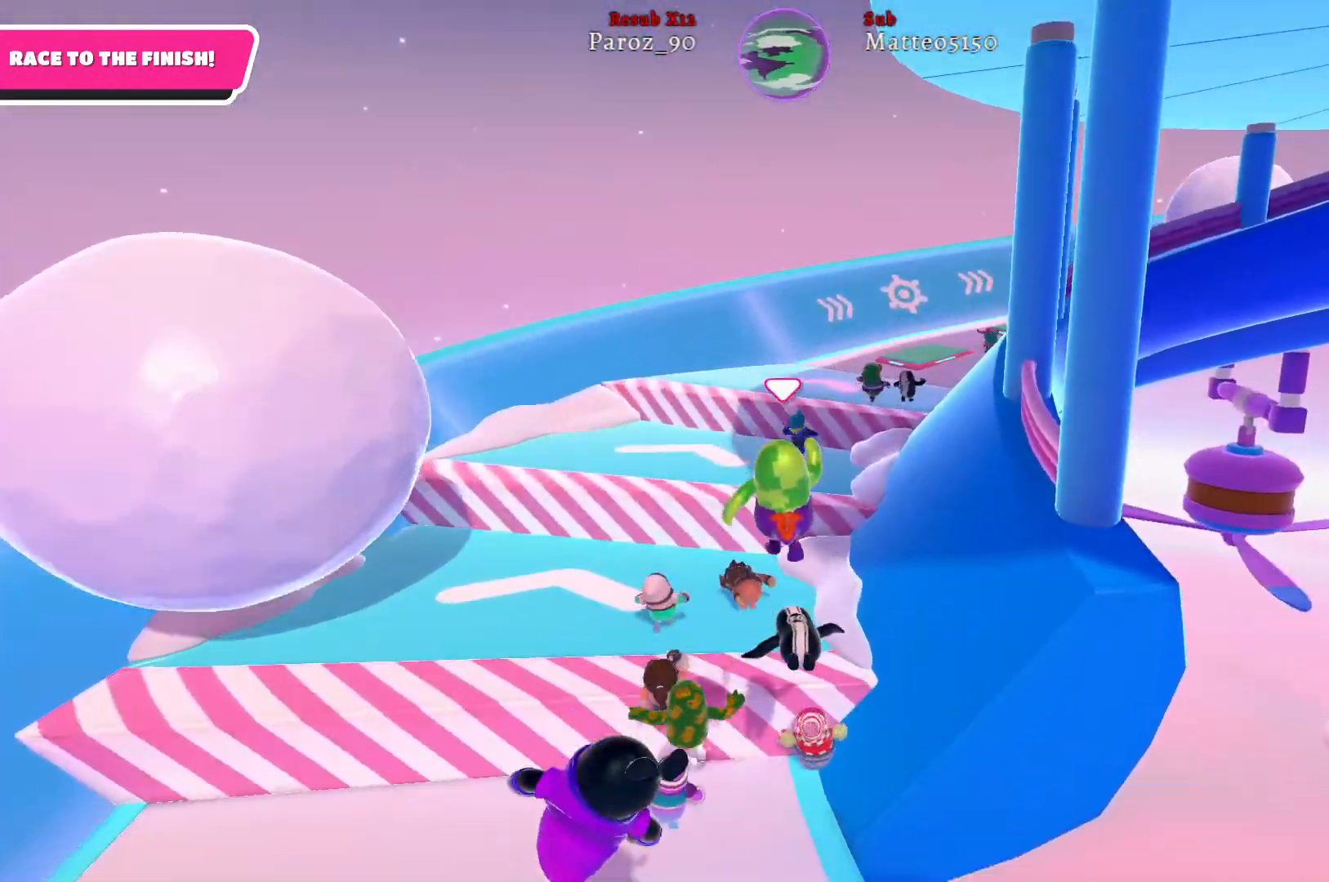
{"buttons": [], "left_stick": "up", "right_stick": "center", "events": [[67, "X", "down"], [183, "X", "up"]]}
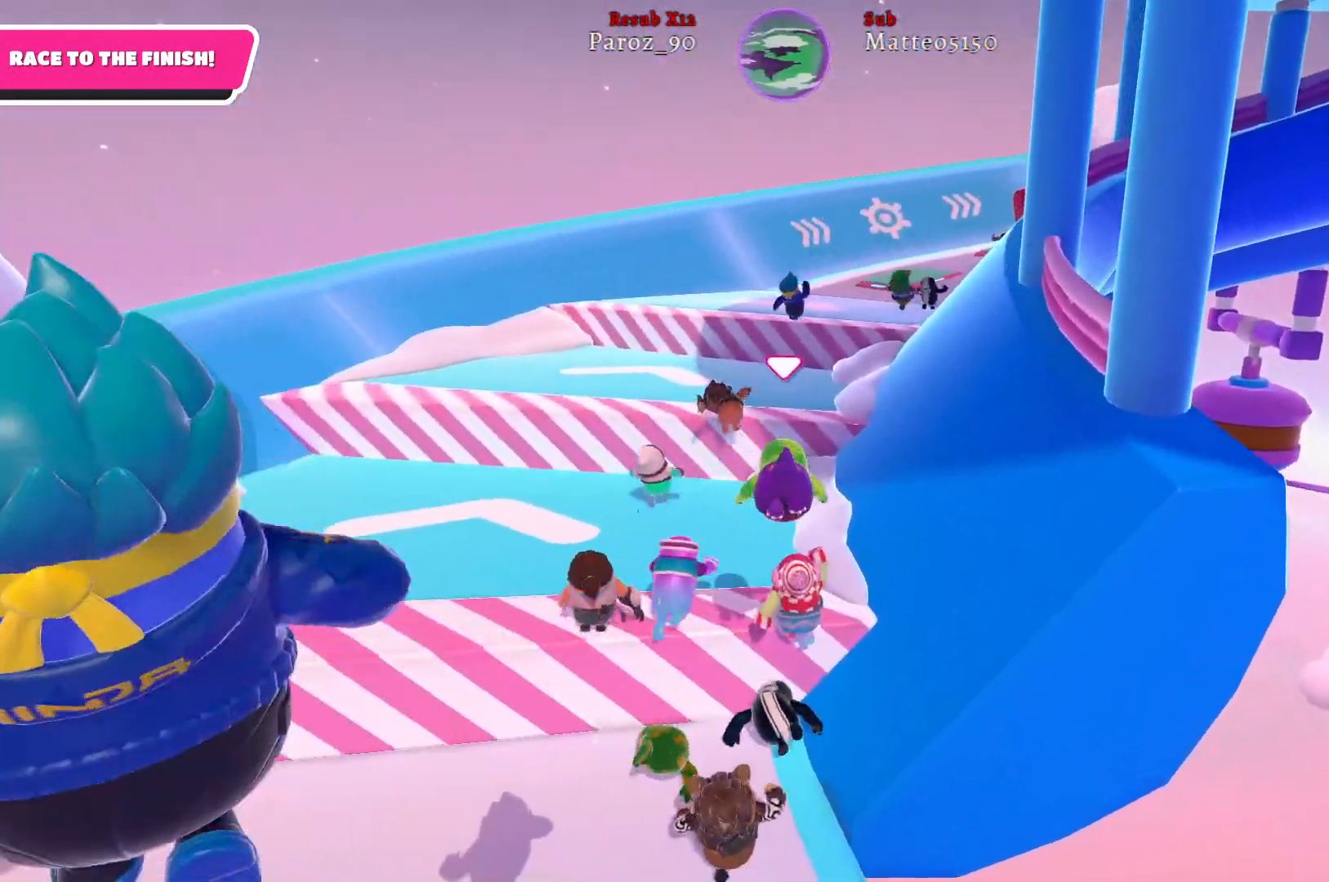
{"buttons": [], "left_stick": "up", "right_stick": "center", "events": []}
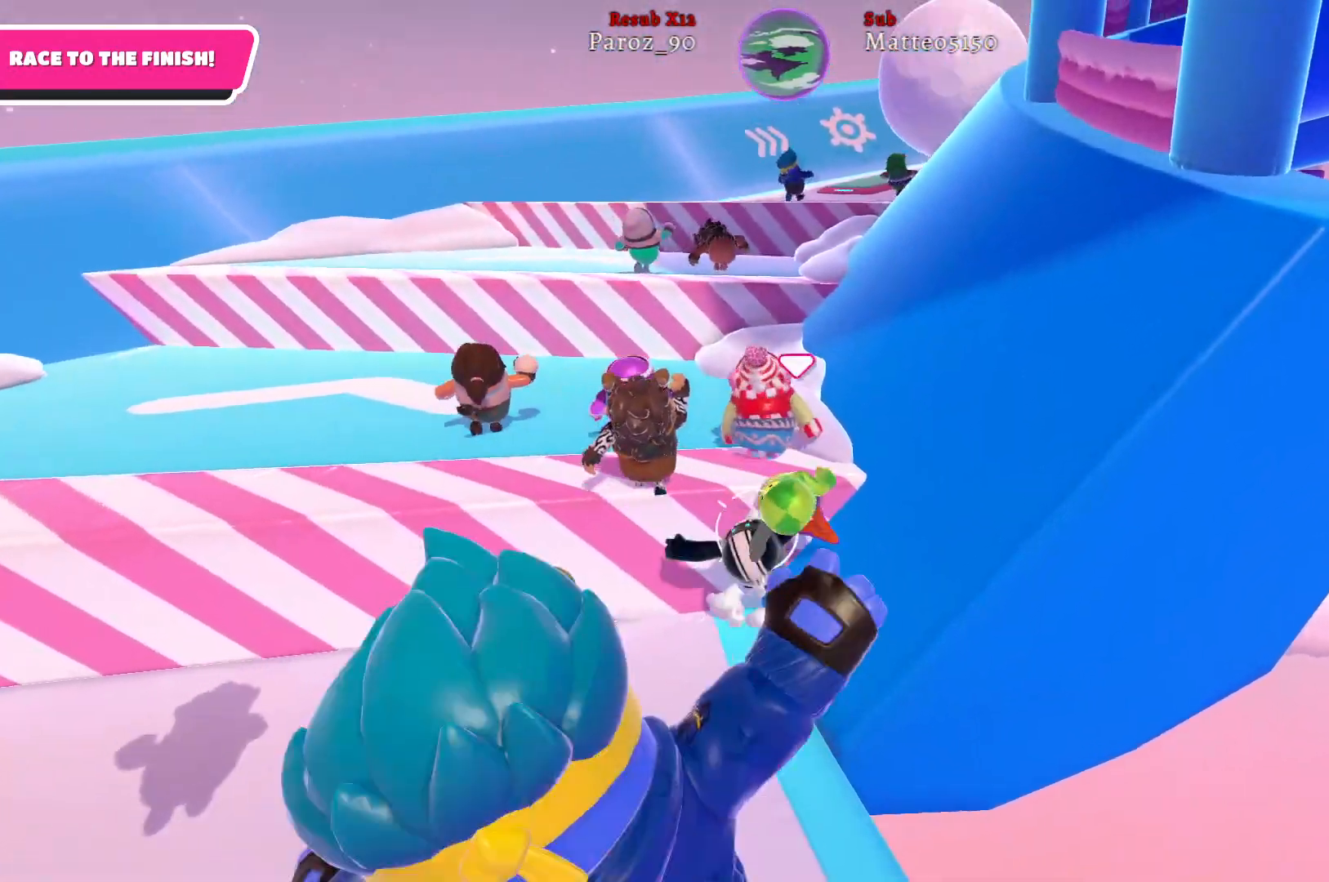
{"buttons": [], "left_stick": "up", "right_stick": "left", "events": [[433, "right_stick", "left"]]}
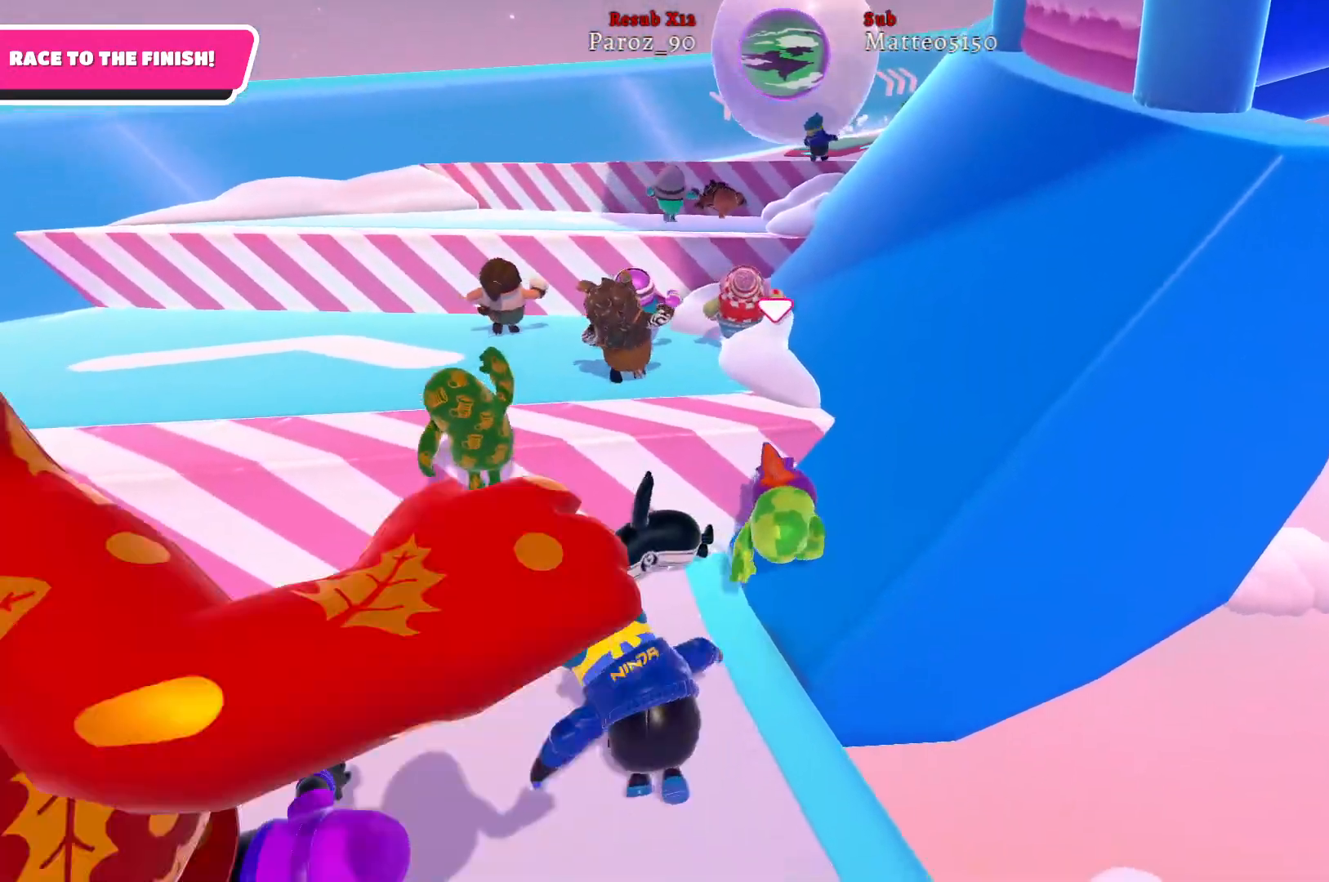
{"buttons": [], "left_stick": "up", "right_stick": "center", "events": [[50, "right_stick", "center"]]}
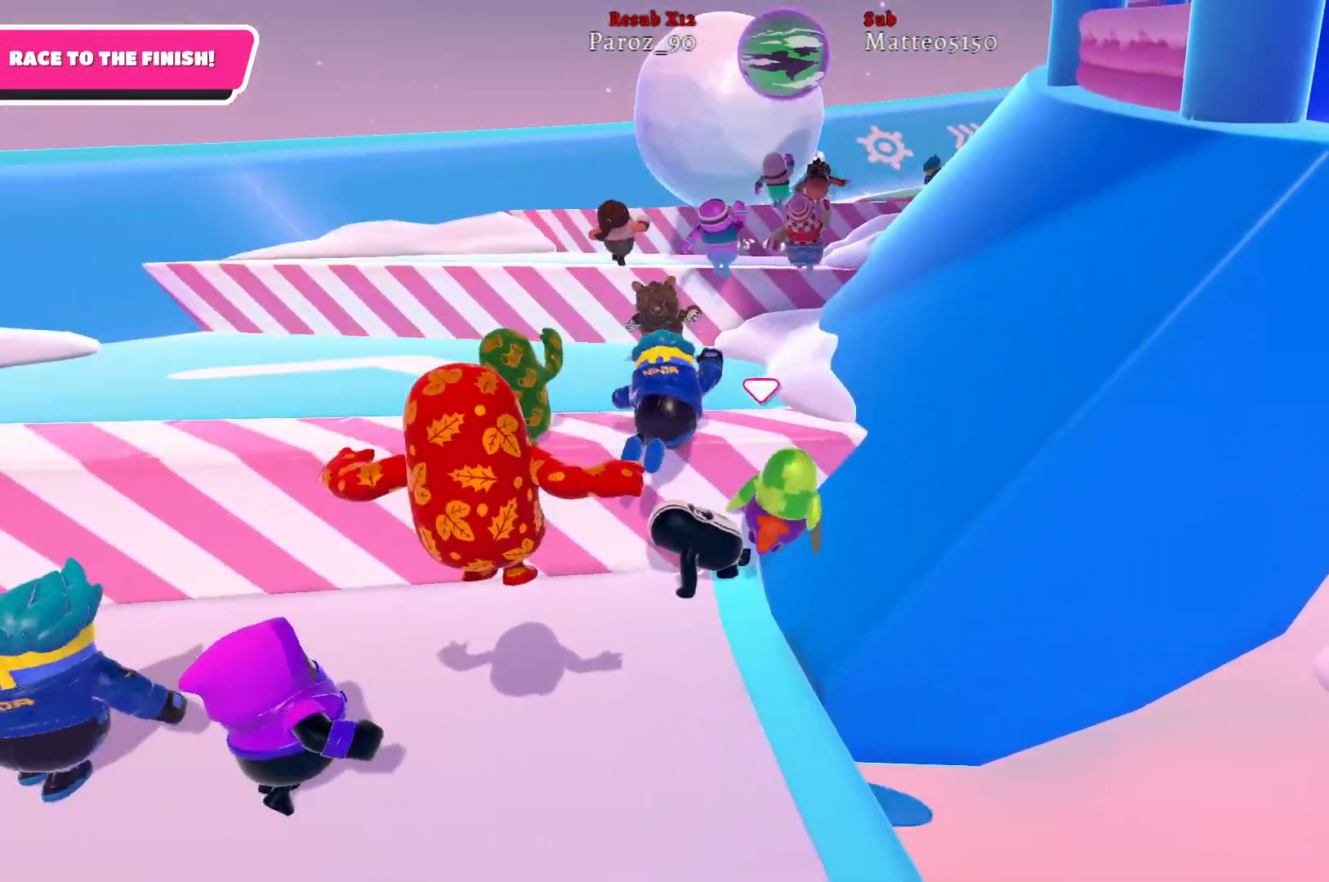
{"buttons": [], "left_stick": "up", "right_stick": "center", "events": [[50, "A", "down"], [200, "A", "up"]]}
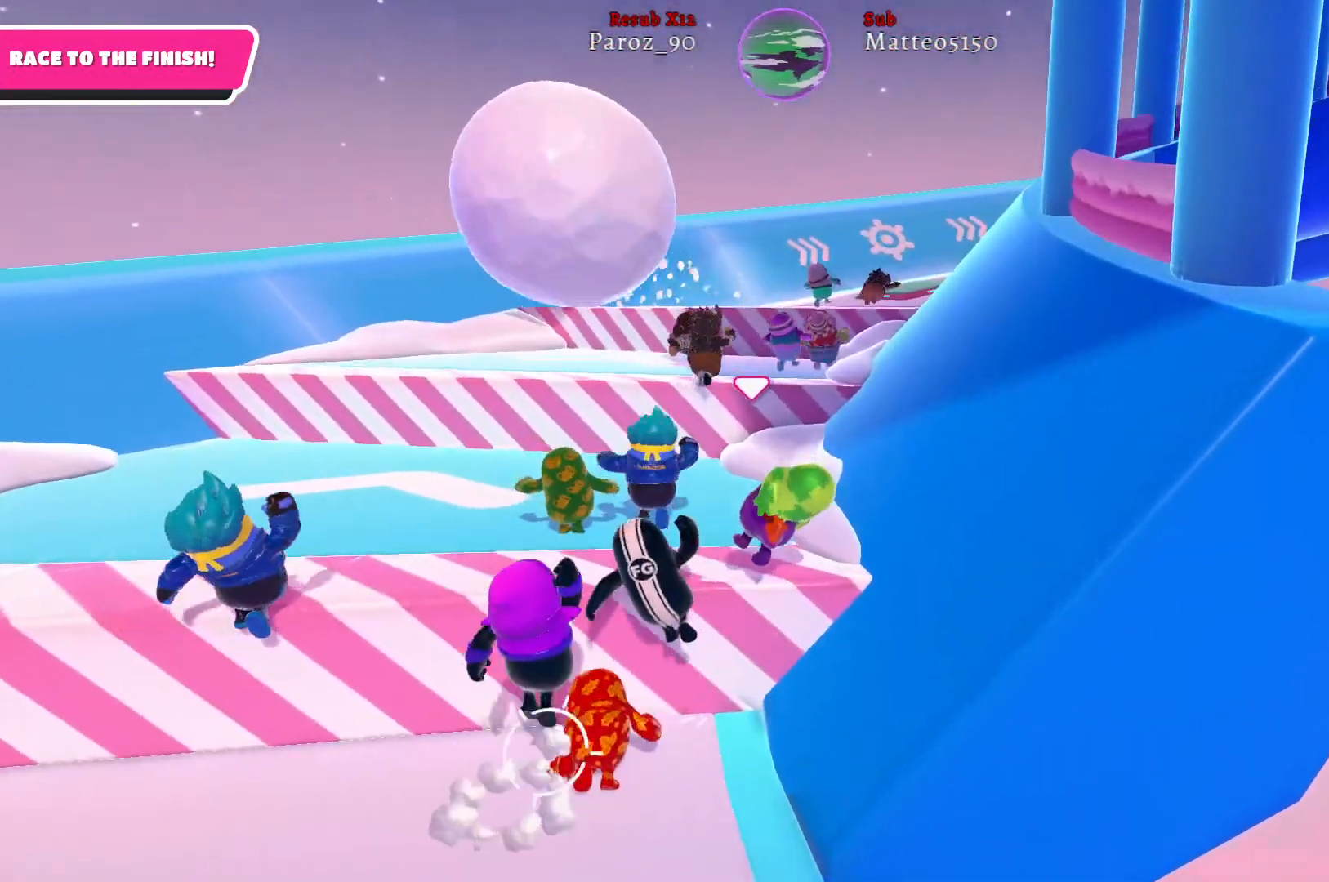
{"buttons": [], "left_stick": "up-left", "right_stick": "center", "events": [[317, "left_stick", "up-left"]]}
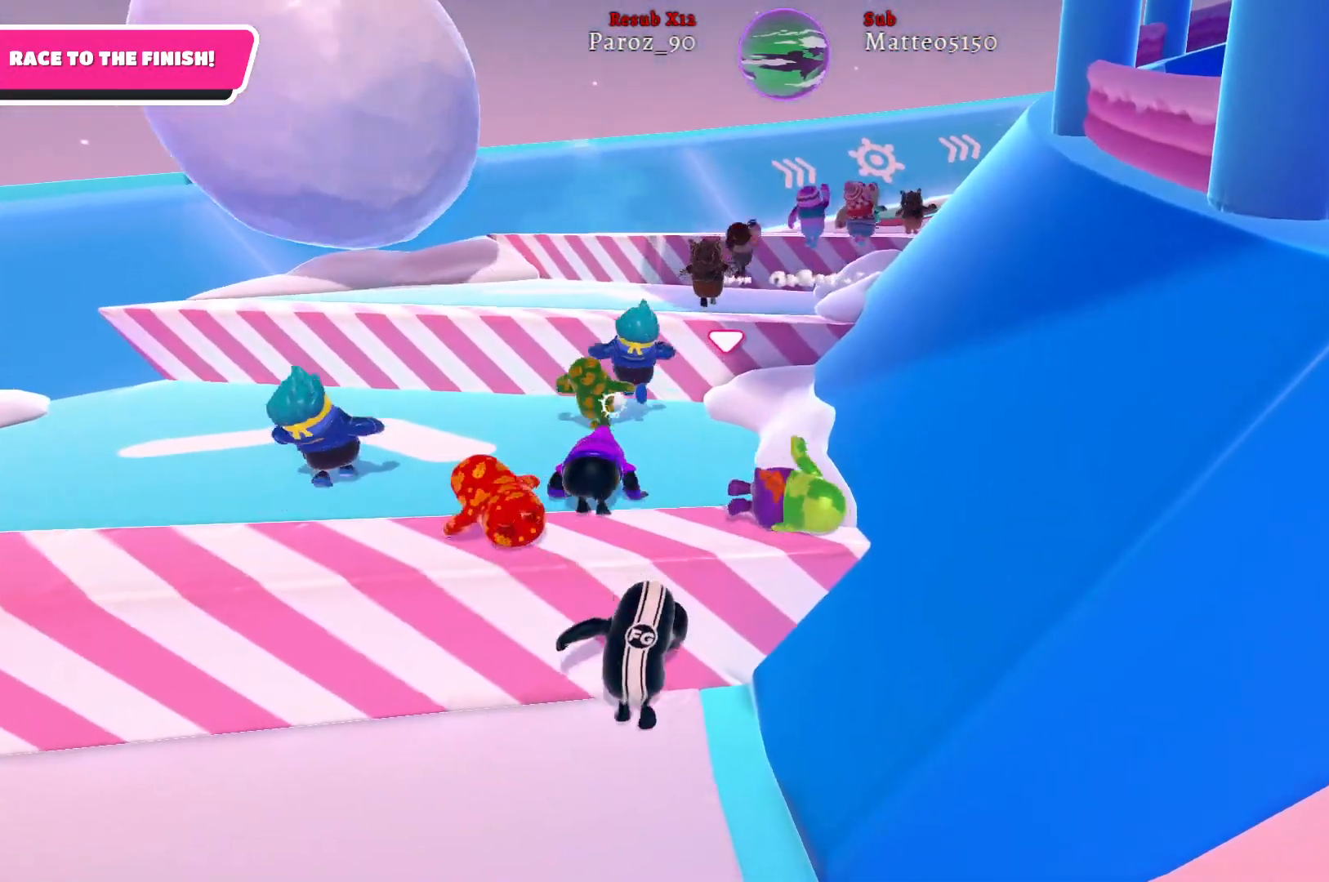
{"buttons": [], "left_stick": "up-left", "right_stick": "center", "events": []}
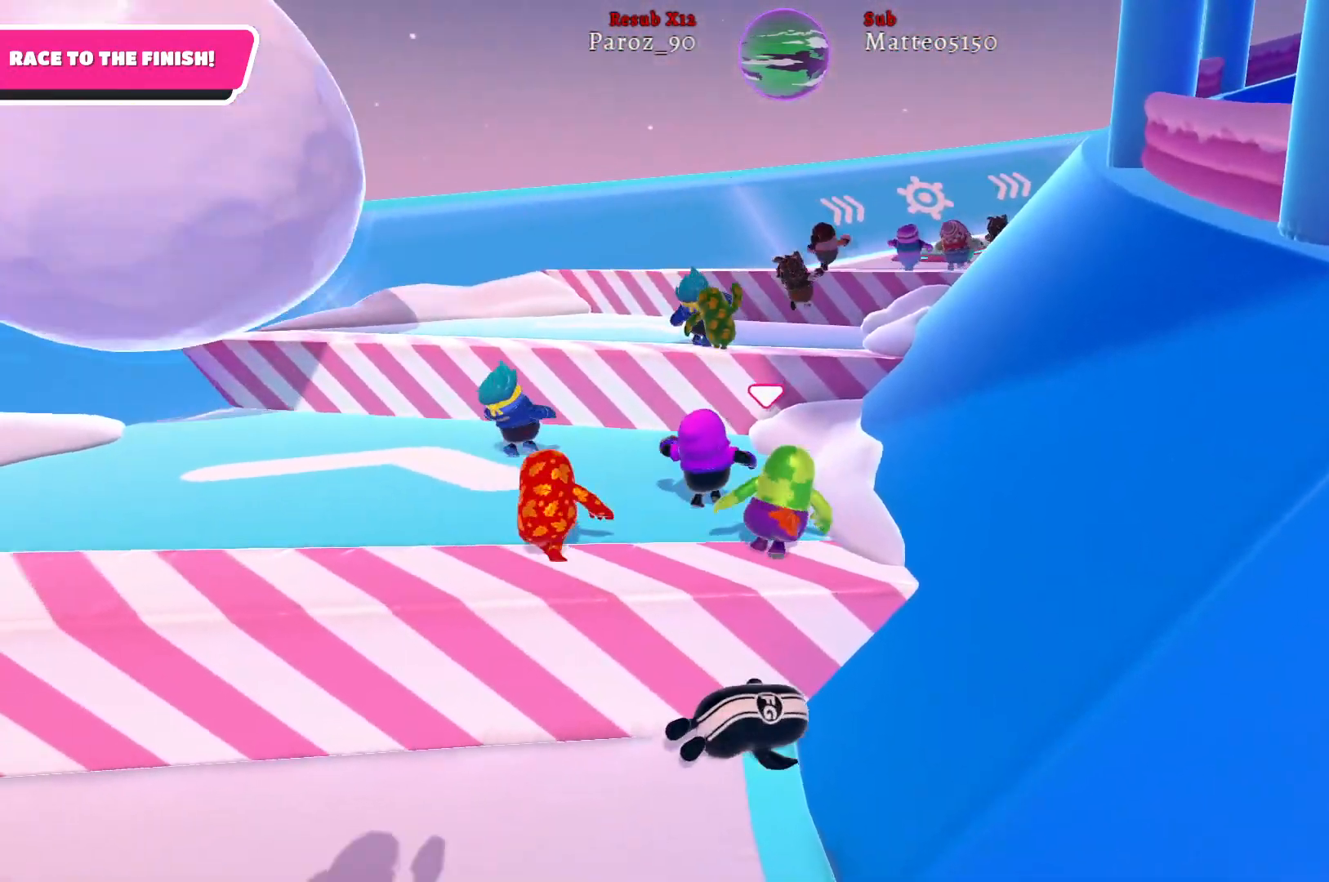
{"buttons": [], "left_stick": "up", "right_stick": "center", "events": [[33, "right_stick", "right"], [417, "left_stick", "up"], [483, "right_stick", "center"]]}
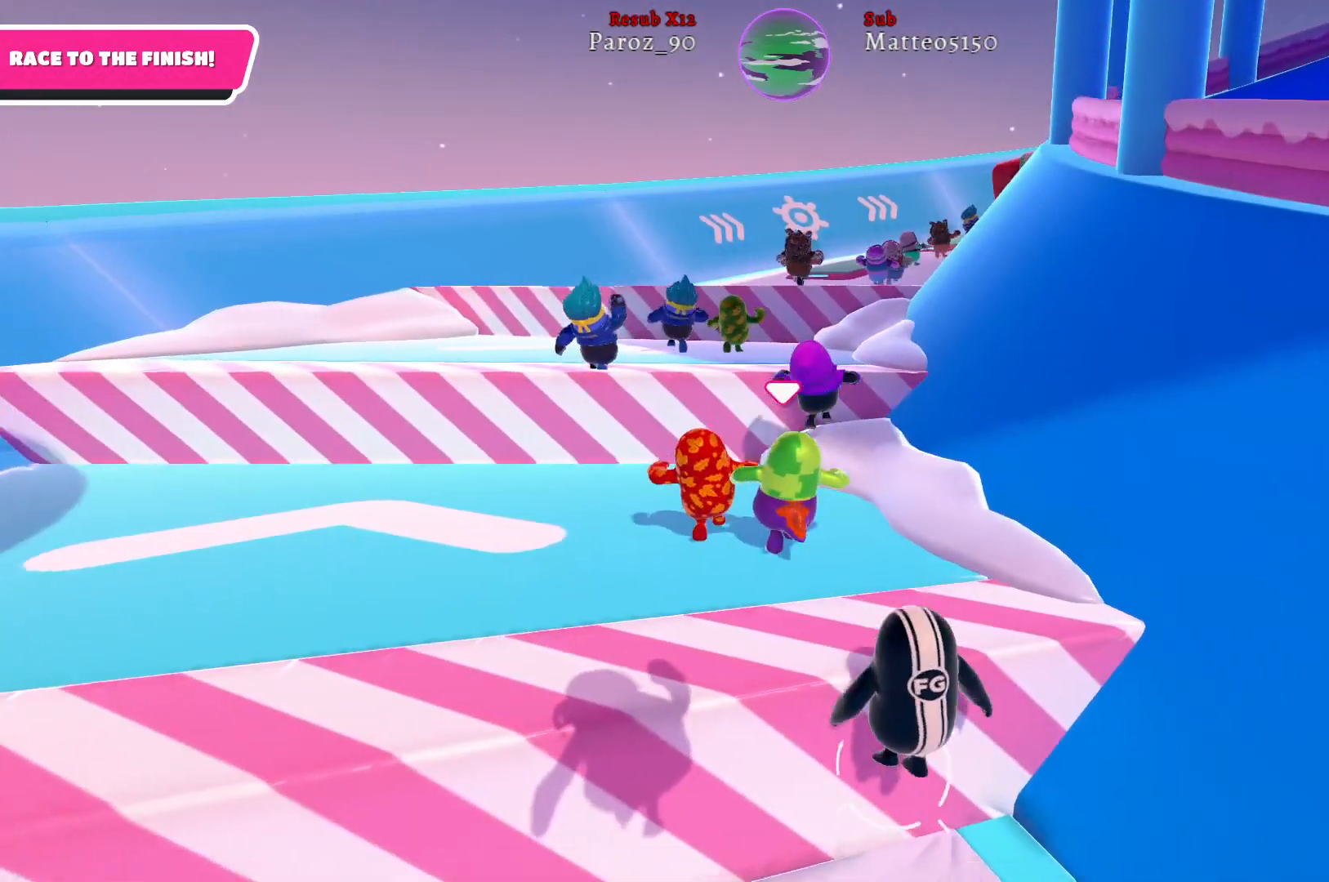
{"buttons": [], "left_stick": "up", "right_stick": "center", "events": []}
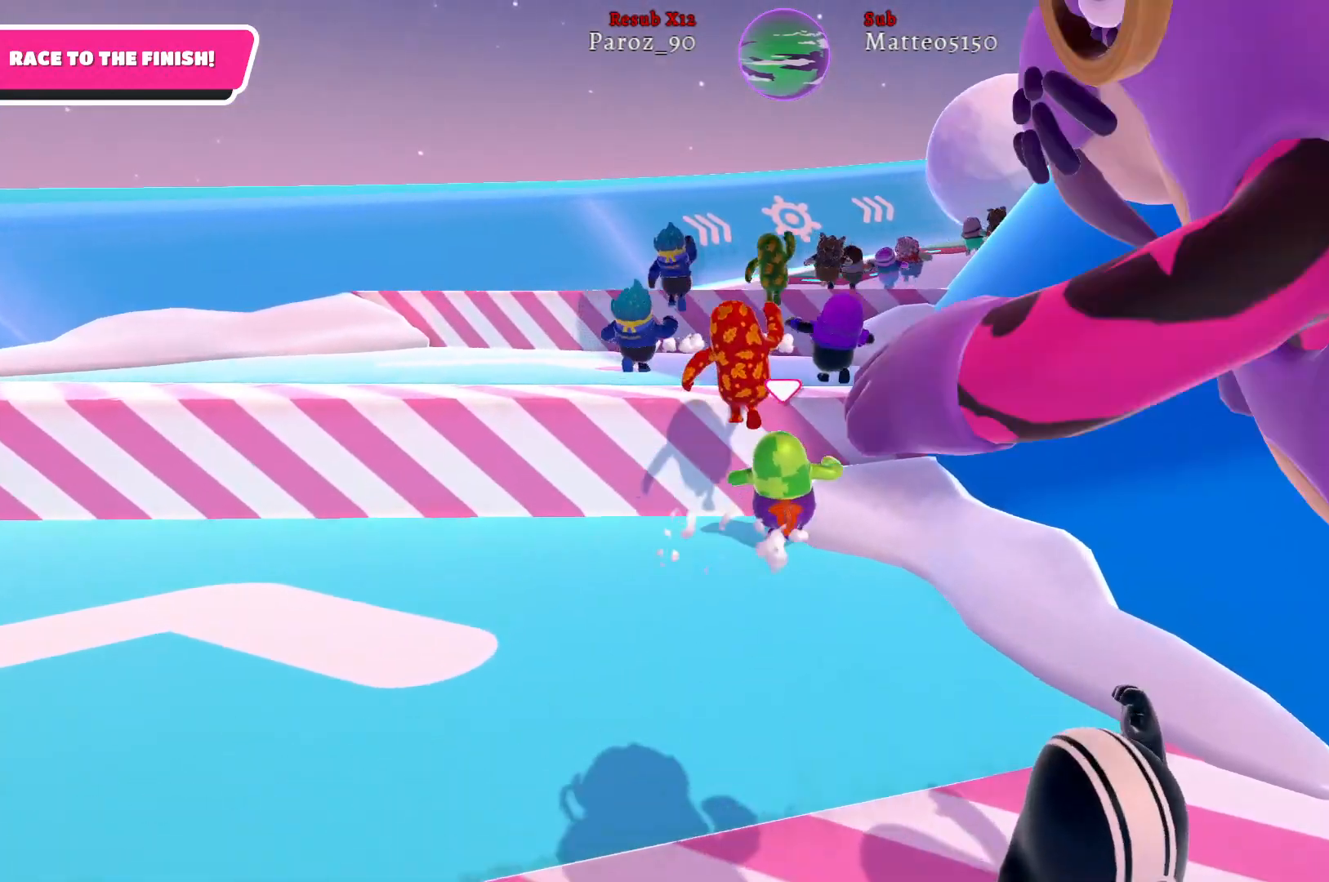
{"buttons": [], "left_stick": "up", "right_stick": "center", "events": [[33, "A", "down"], [233, "A", "up"]]}
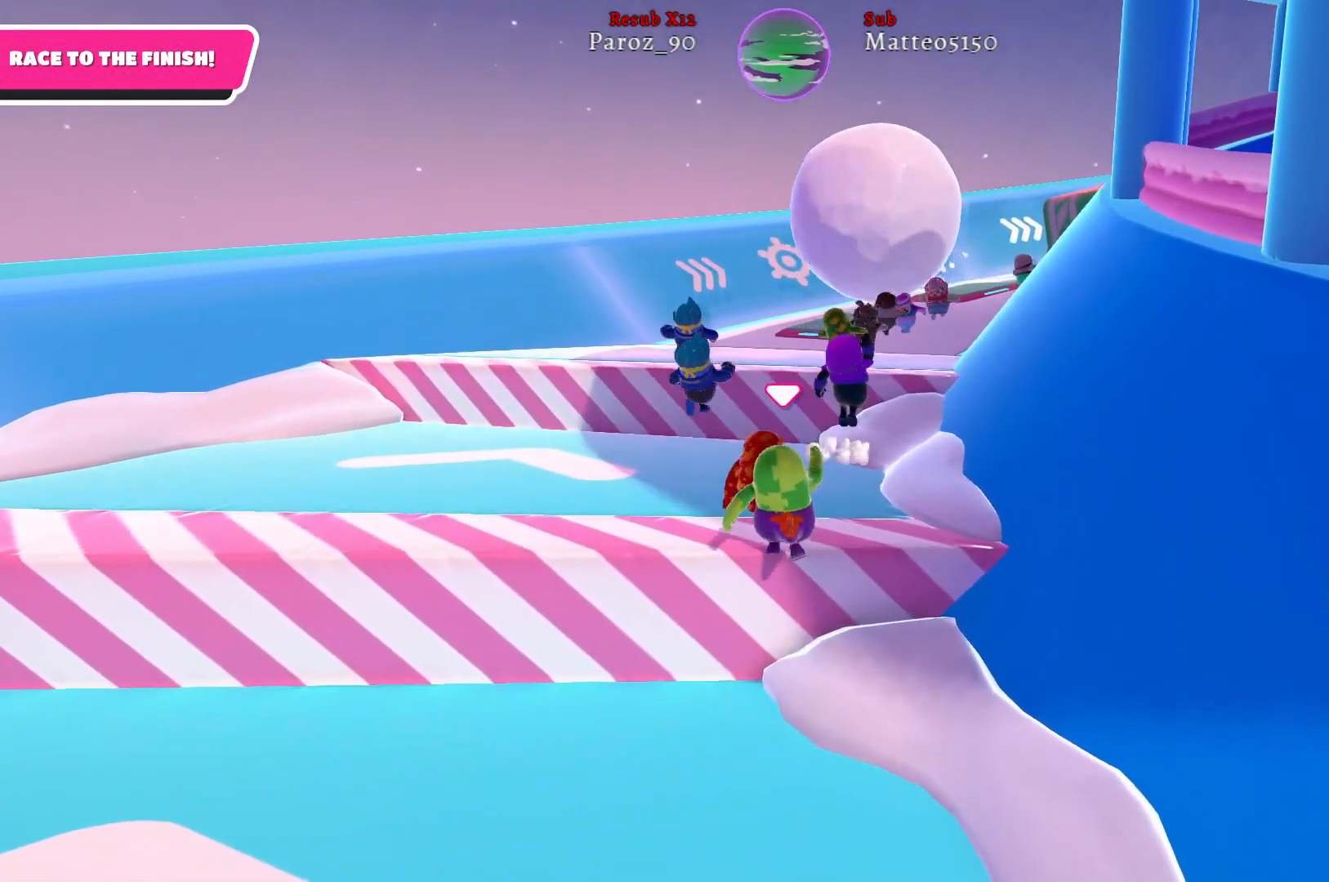
{"buttons": [], "left_stick": "up", "right_stick": "center", "events": [[167, "right_stick", "right"], [350, "right_stick", "center"]]}
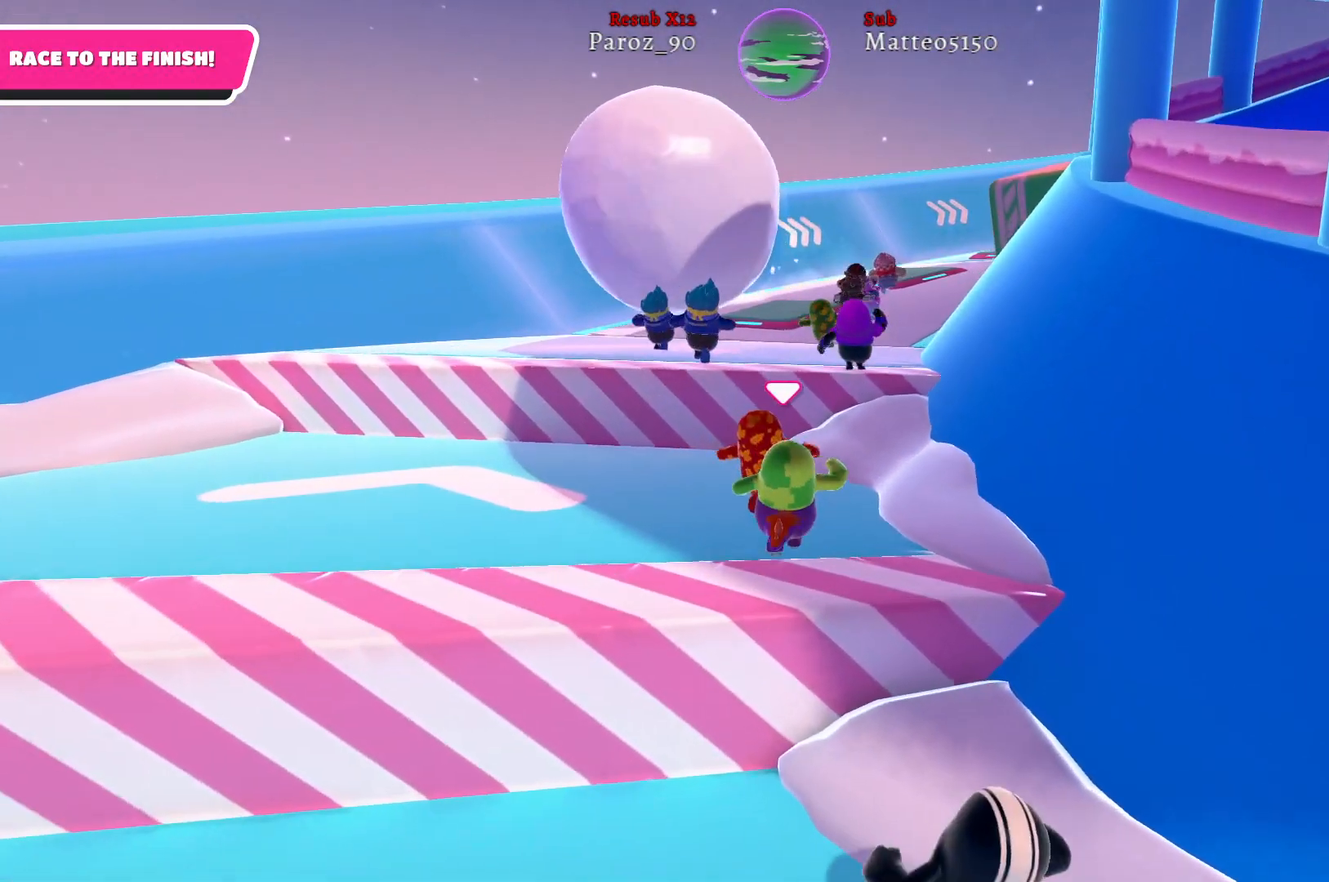
{"buttons": [], "left_stick": "up", "right_stick": "center", "events": [[33, "right_stick", "right"], [217, "right_stick", "center"]]}
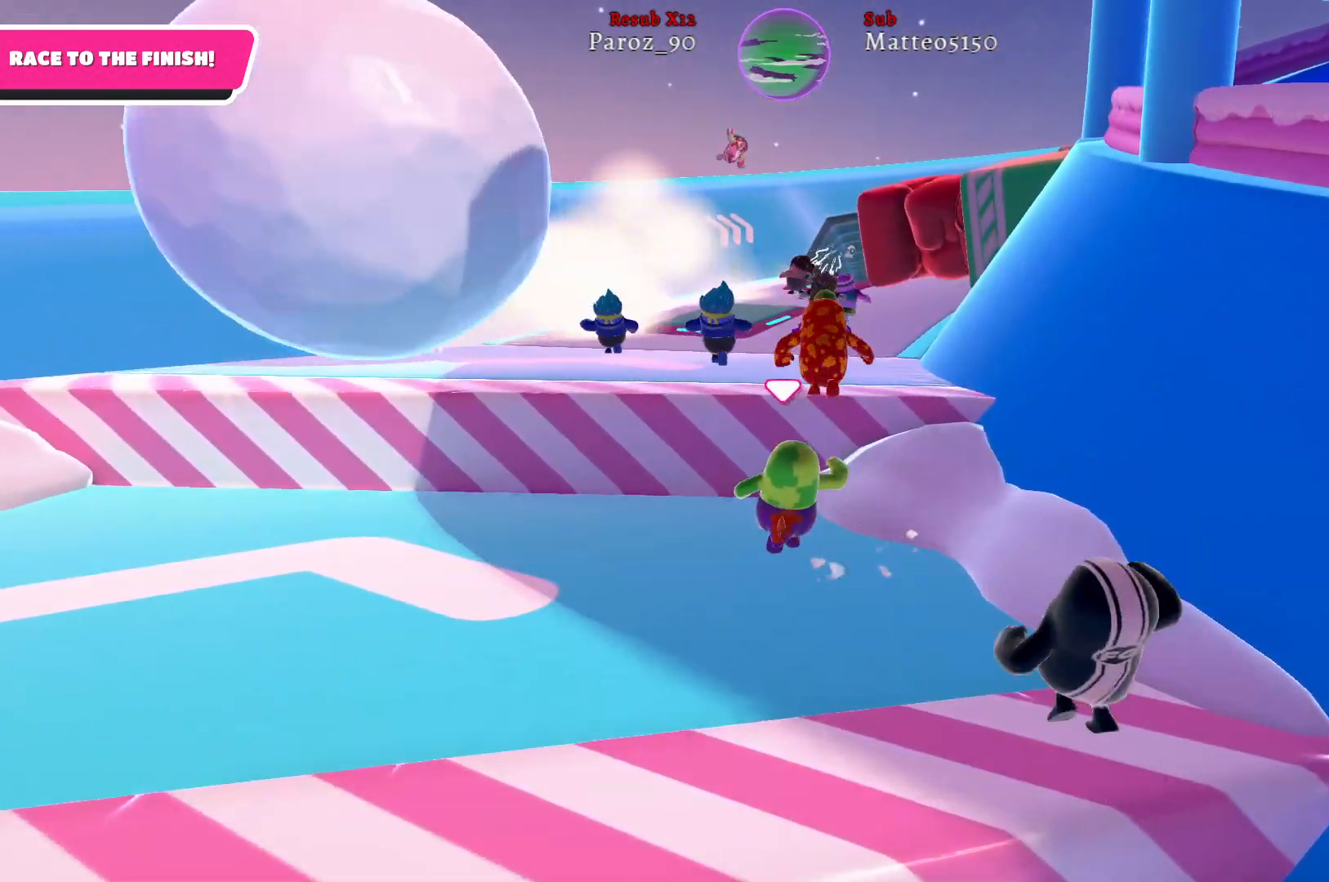
{"buttons": [], "left_stick": "up", "right_stick": "center", "events": [[67, "A", "down"], [217, "A", "up"]]}
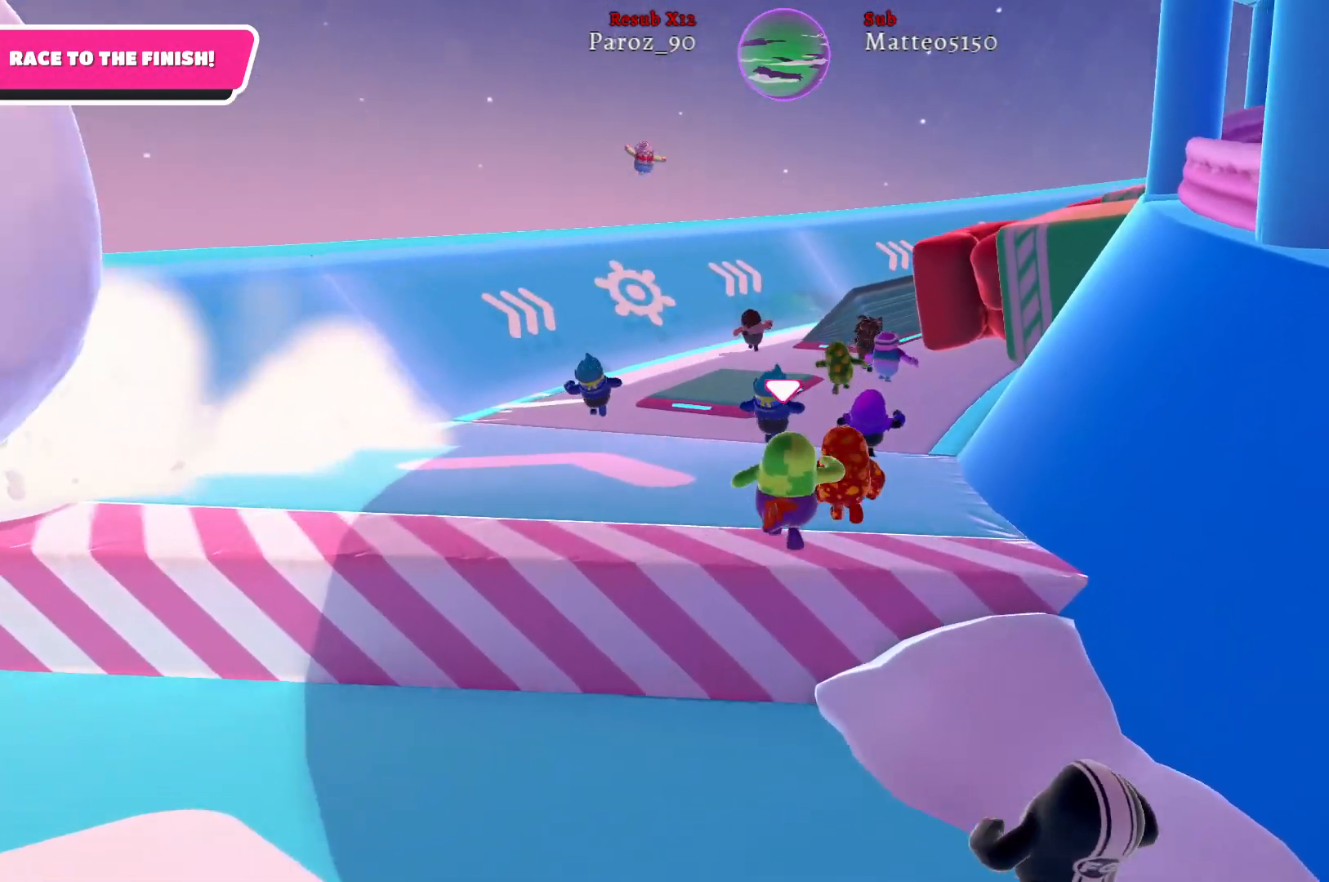
{"buttons": [], "left_stick": "up", "right_stick": "center", "events": [[67, "right_stick", "right"], [300, "right_stick", "center"]]}
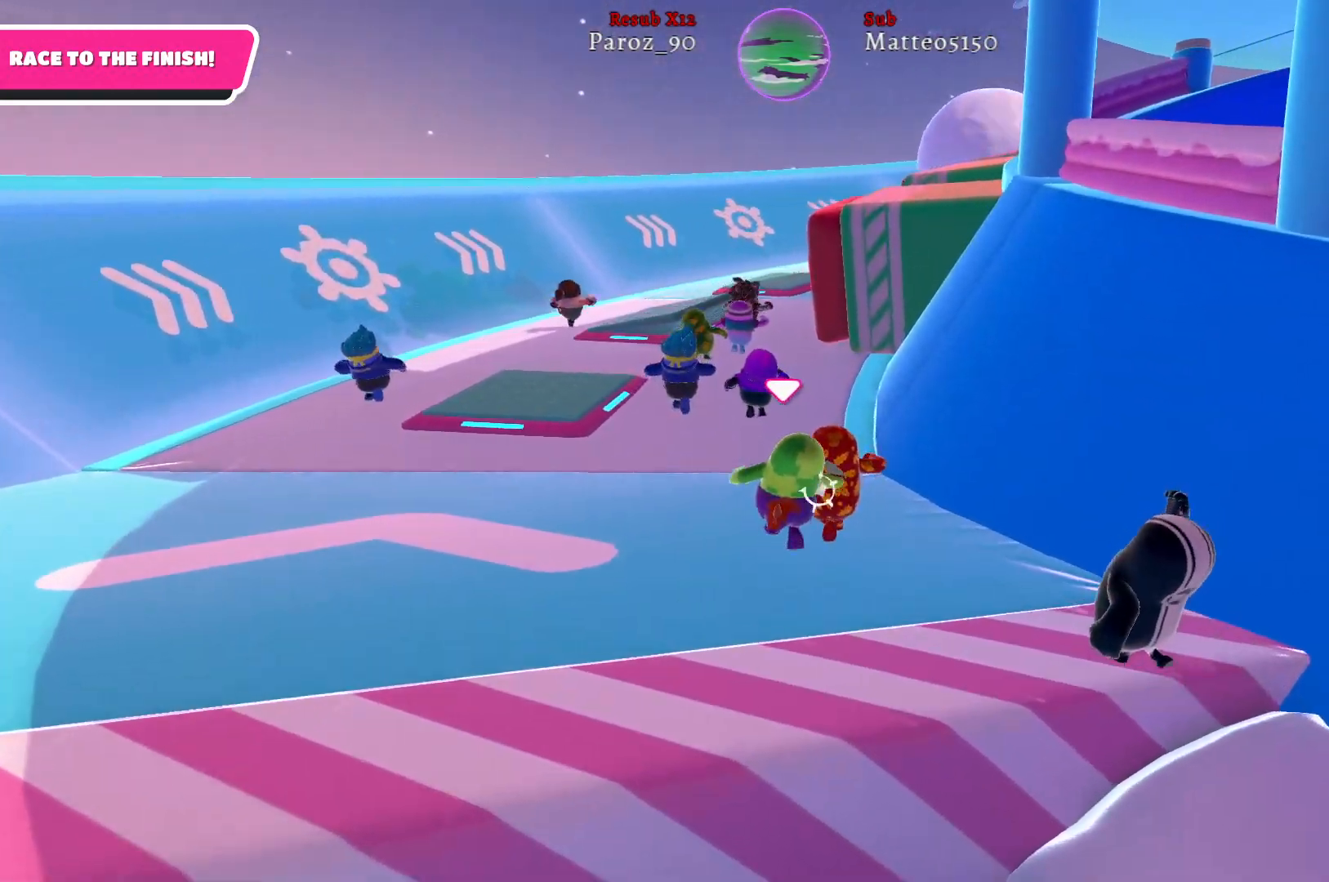
{"buttons": [], "left_stick": "up", "right_stick": "right", "events": [[200, "right_stick", "right"]]}
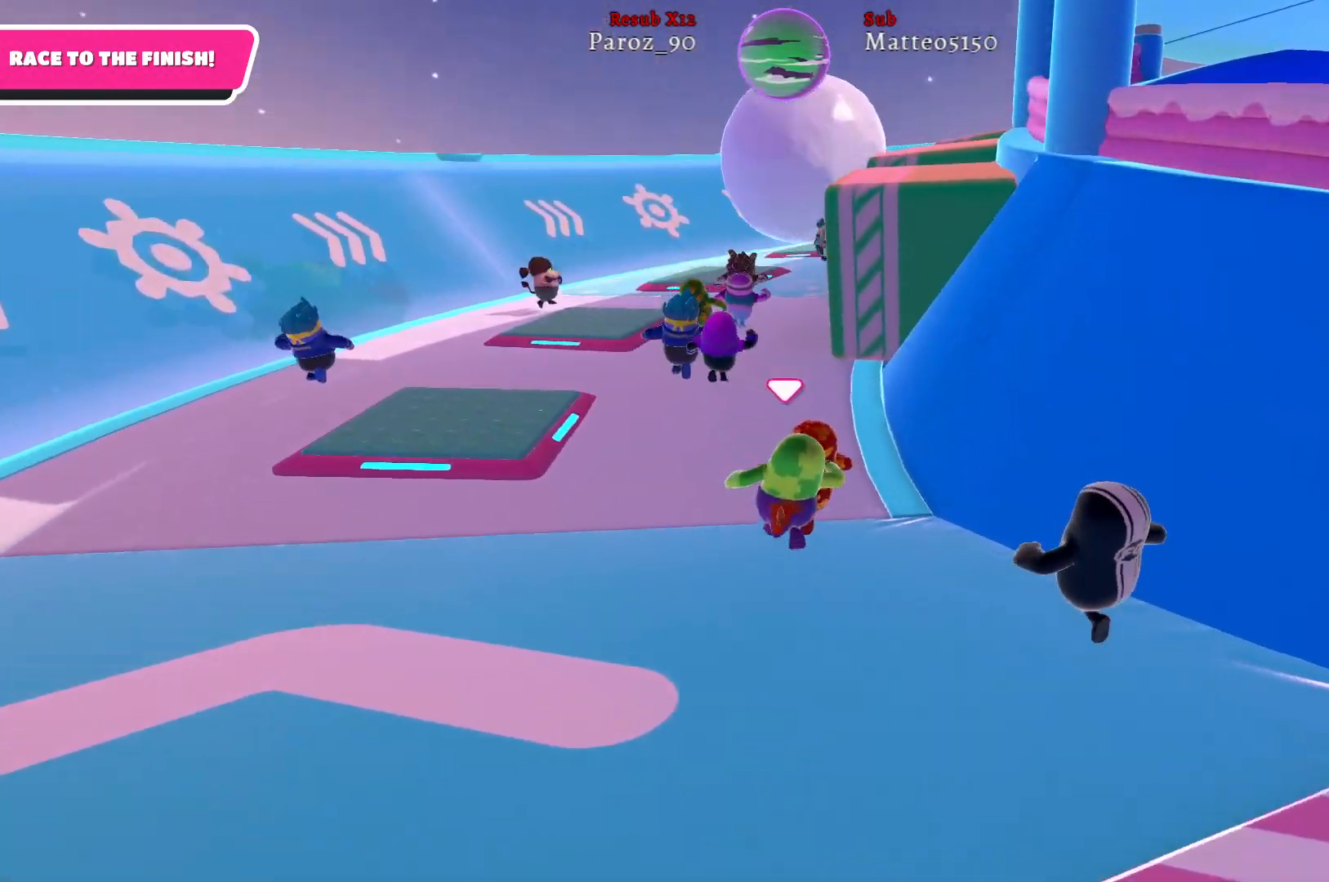
{"buttons": [], "left_stick": "up-right", "right_stick": "center", "events": [[150, "right_stick", "center"], [283, "left_stick", "up-right"]]}
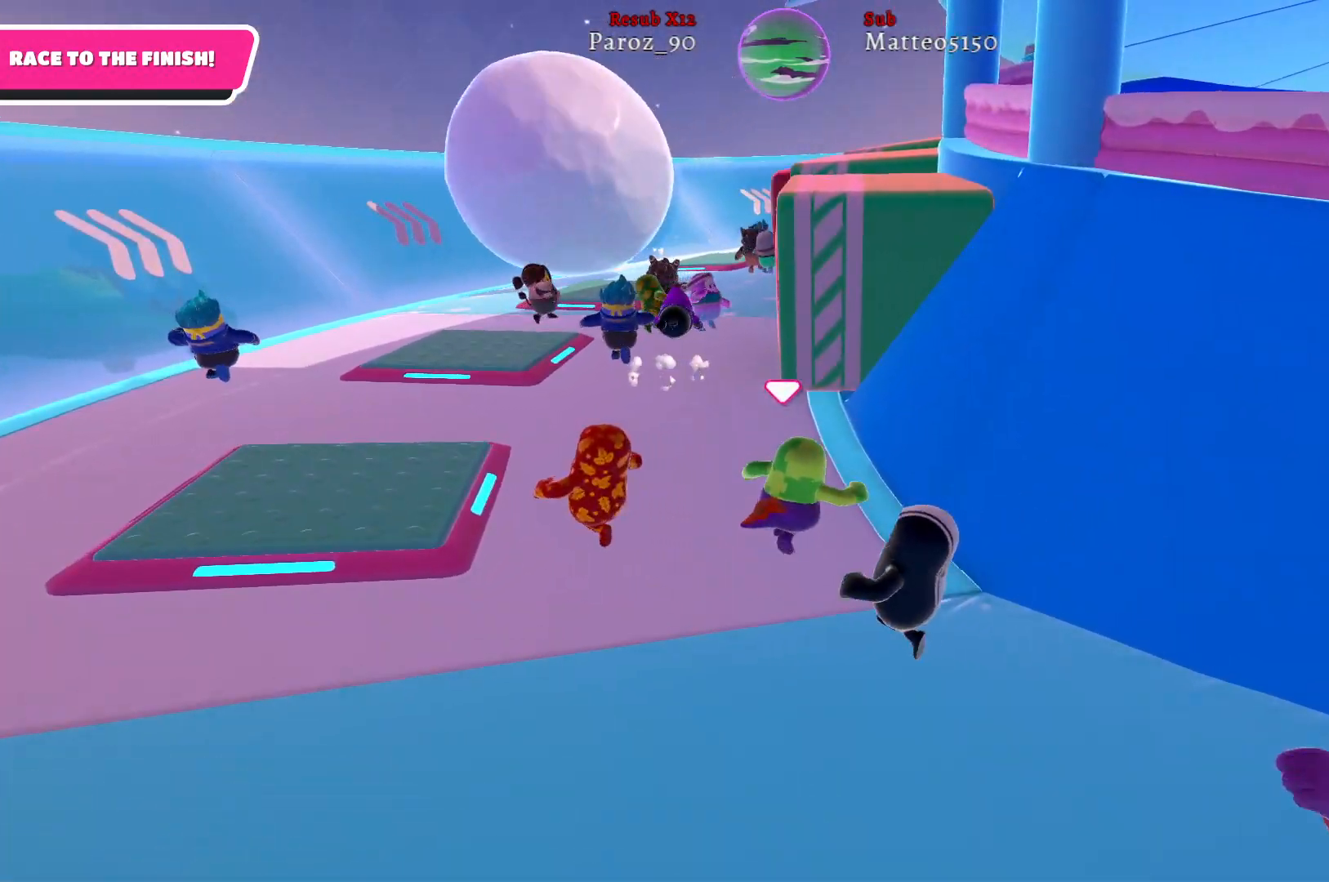
{"buttons": [], "left_stick": "left", "right_stick": "right", "events": [[67, "left_stick", "up"], [167, "left_stick", "up-left"], [367, "left_stick", "left"], [433, "right_stick", "right"]]}
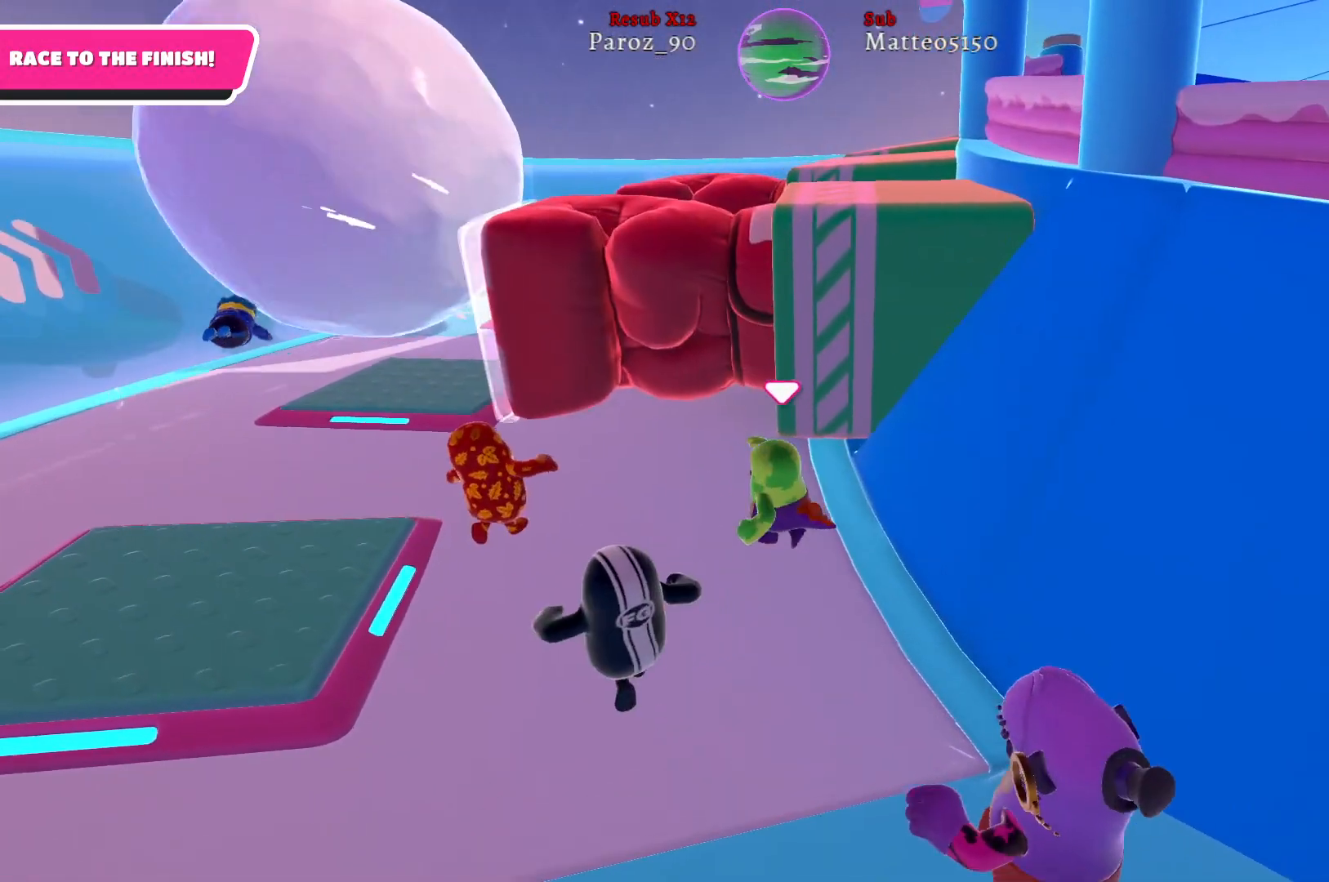
{"buttons": [], "left_stick": "up-left", "right_stick": "right", "events": [[67, "left_stick", "up-left"]]}
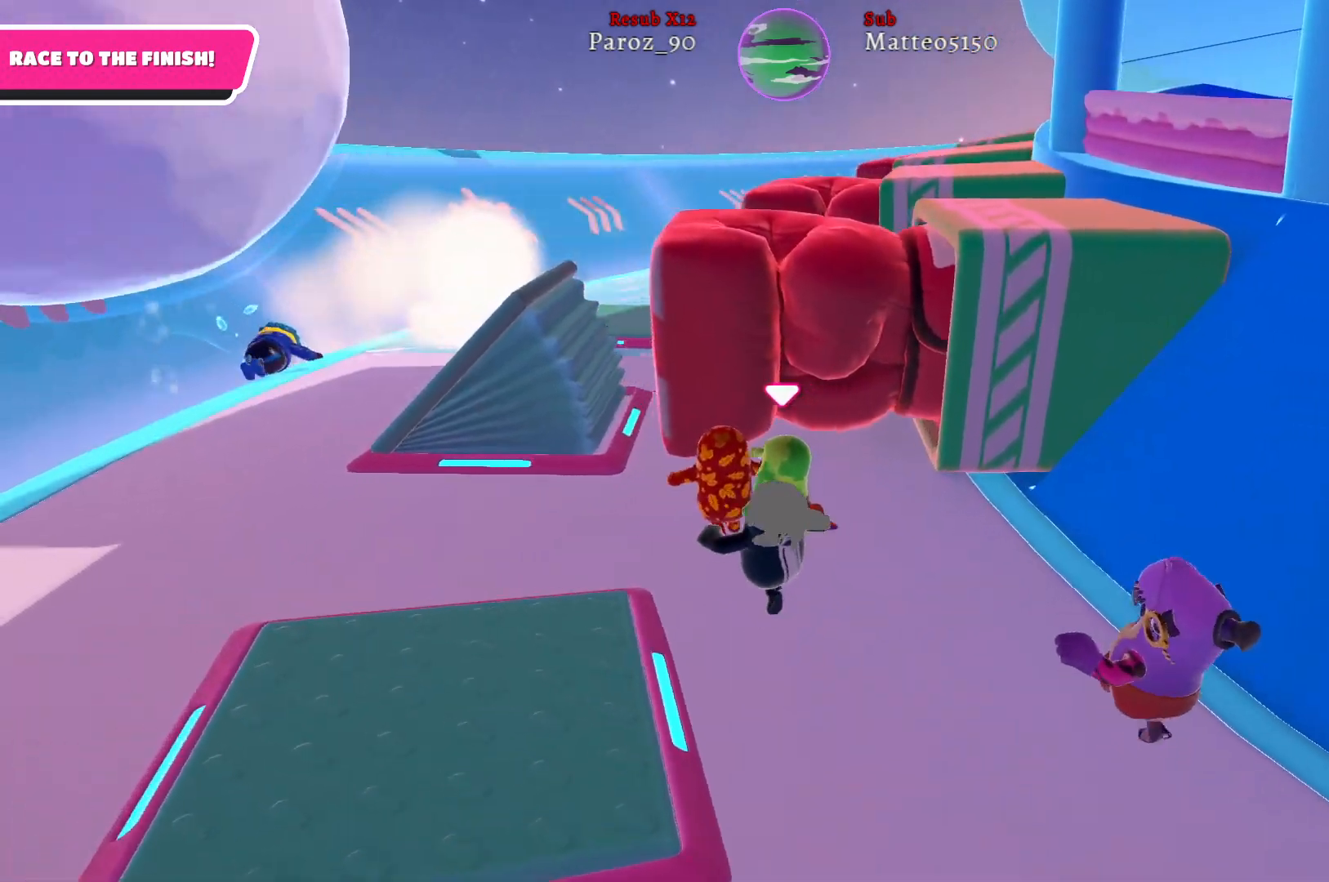
{"buttons": [], "left_stick": "up-left", "right_stick": "right", "events": []}
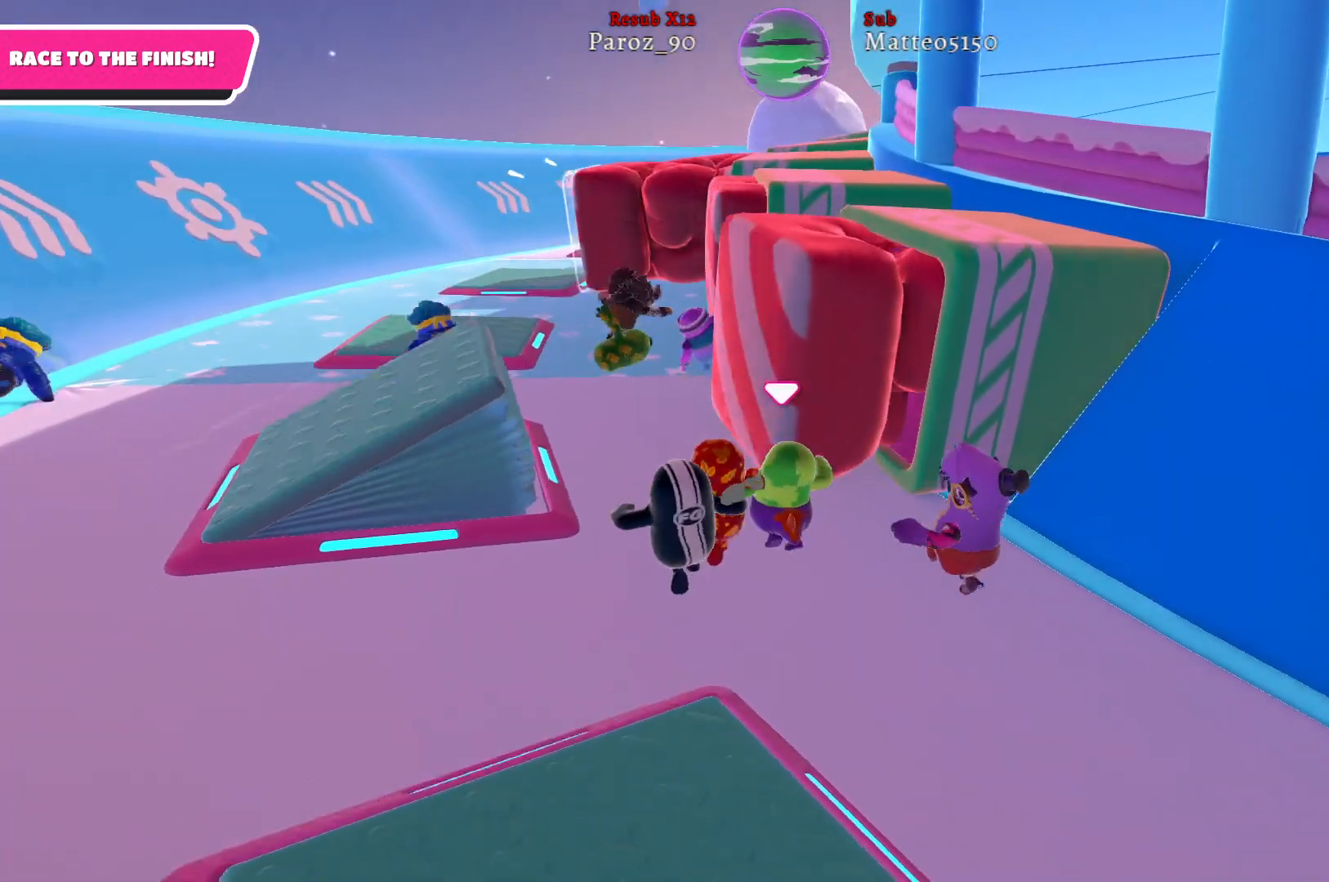
{"buttons": [], "left_stick": "up-left", "right_stick": "center", "events": [[167, "right_stick", "center"]]}